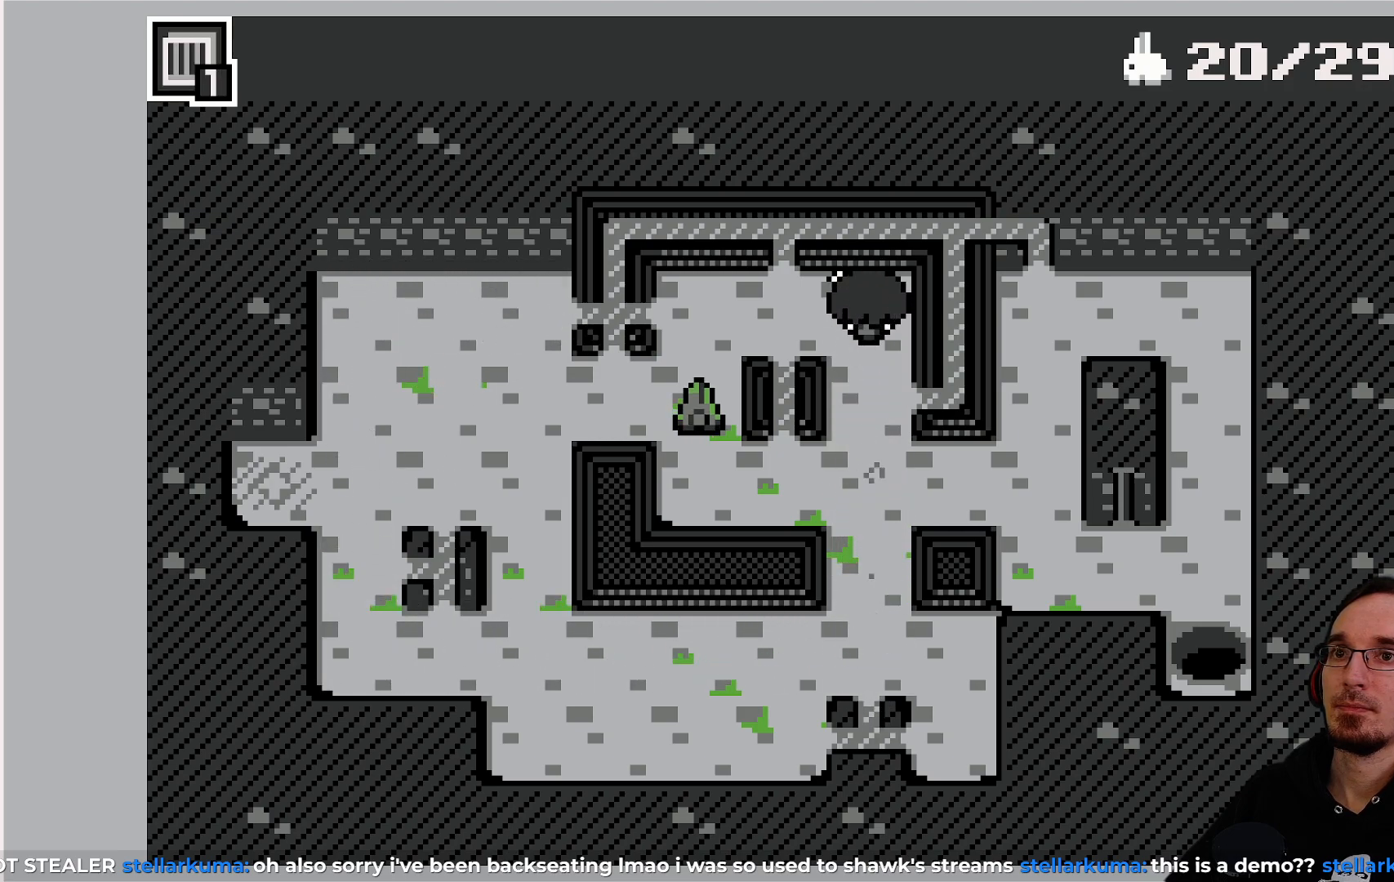
Gameplay with a controller (PlayStation layout); each line is a JSON object with the inputs held at the frame after it. "events" lists button and stick changes between this image and that frame as [ms after this image, input, new state], when the widget could be followed in between. Not read: L3 R3 right_stick.
{"buttons": [], "left_stick": "center", "events": [[317, "DPAD_LEFT", "down"], [433, "DPAD_LEFT", "up"]]}
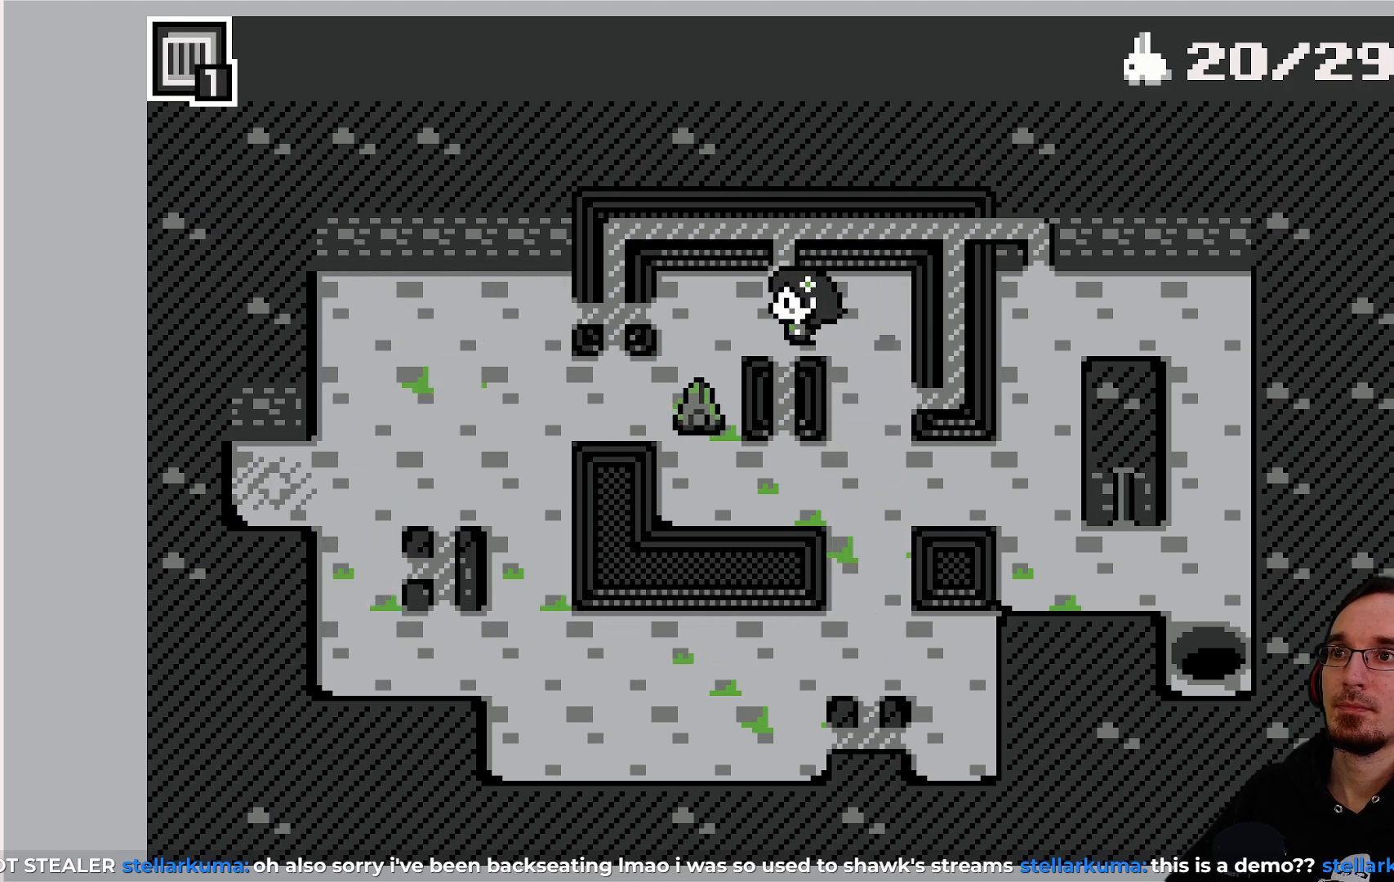
{"buttons": [], "left_stick": "center", "events": [[217, "DPAD_LEFT", "down"], [300, "DPAD_LEFT", "up"]]}
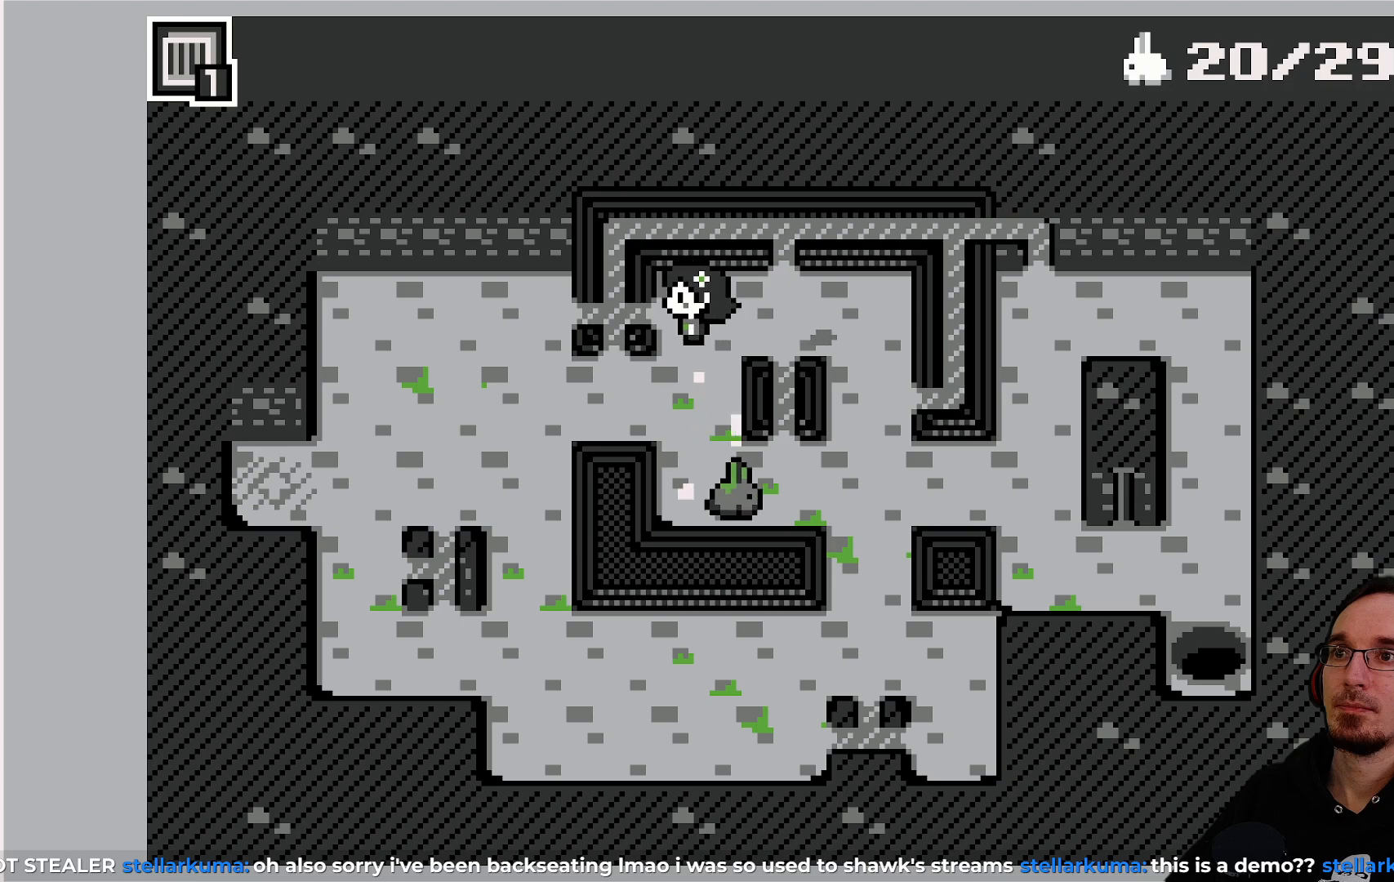
{"buttons": [], "left_stick": "center", "events": []}
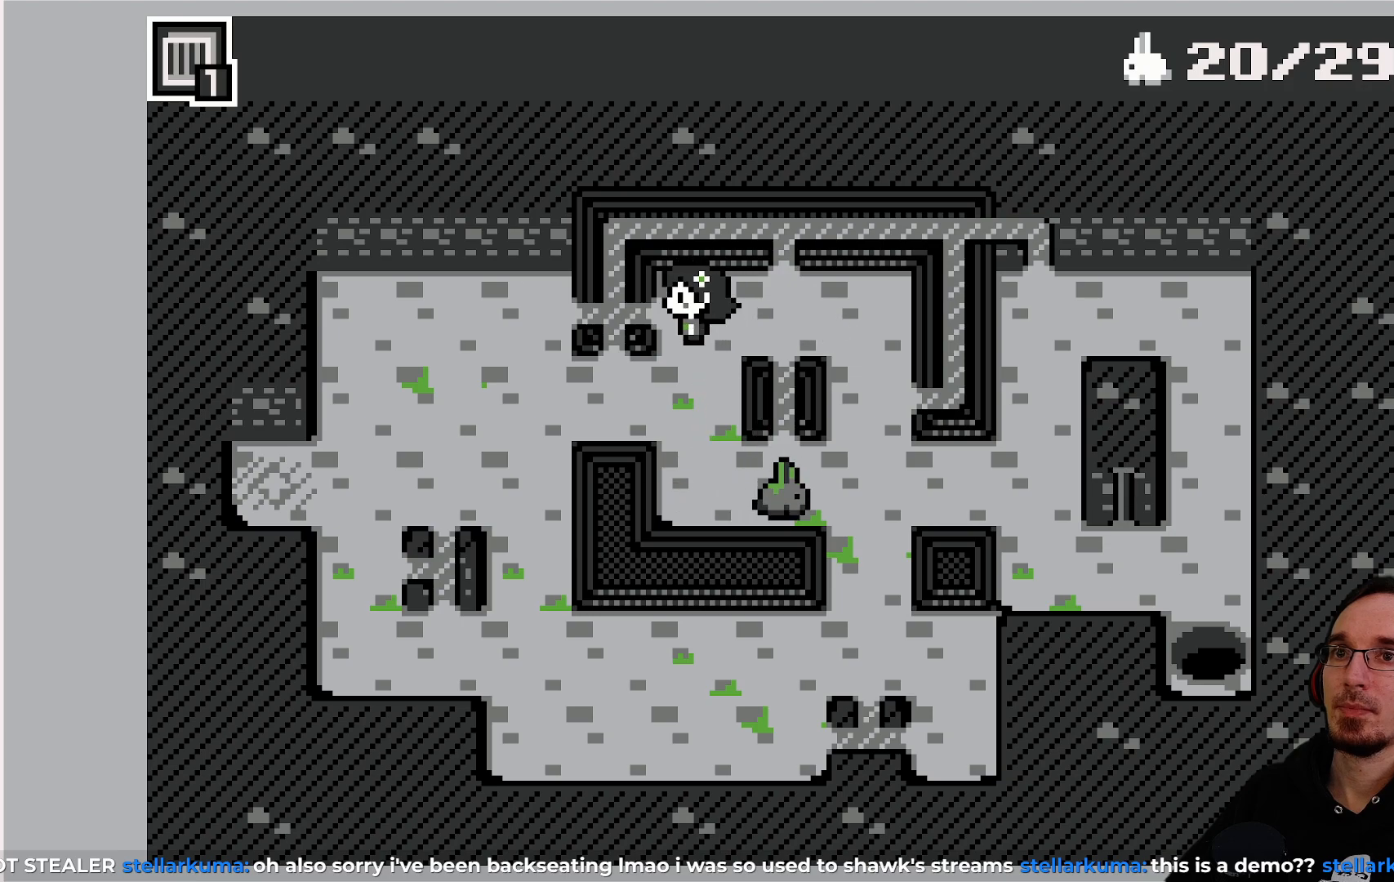
{"buttons": [], "left_stick": "center", "events": []}
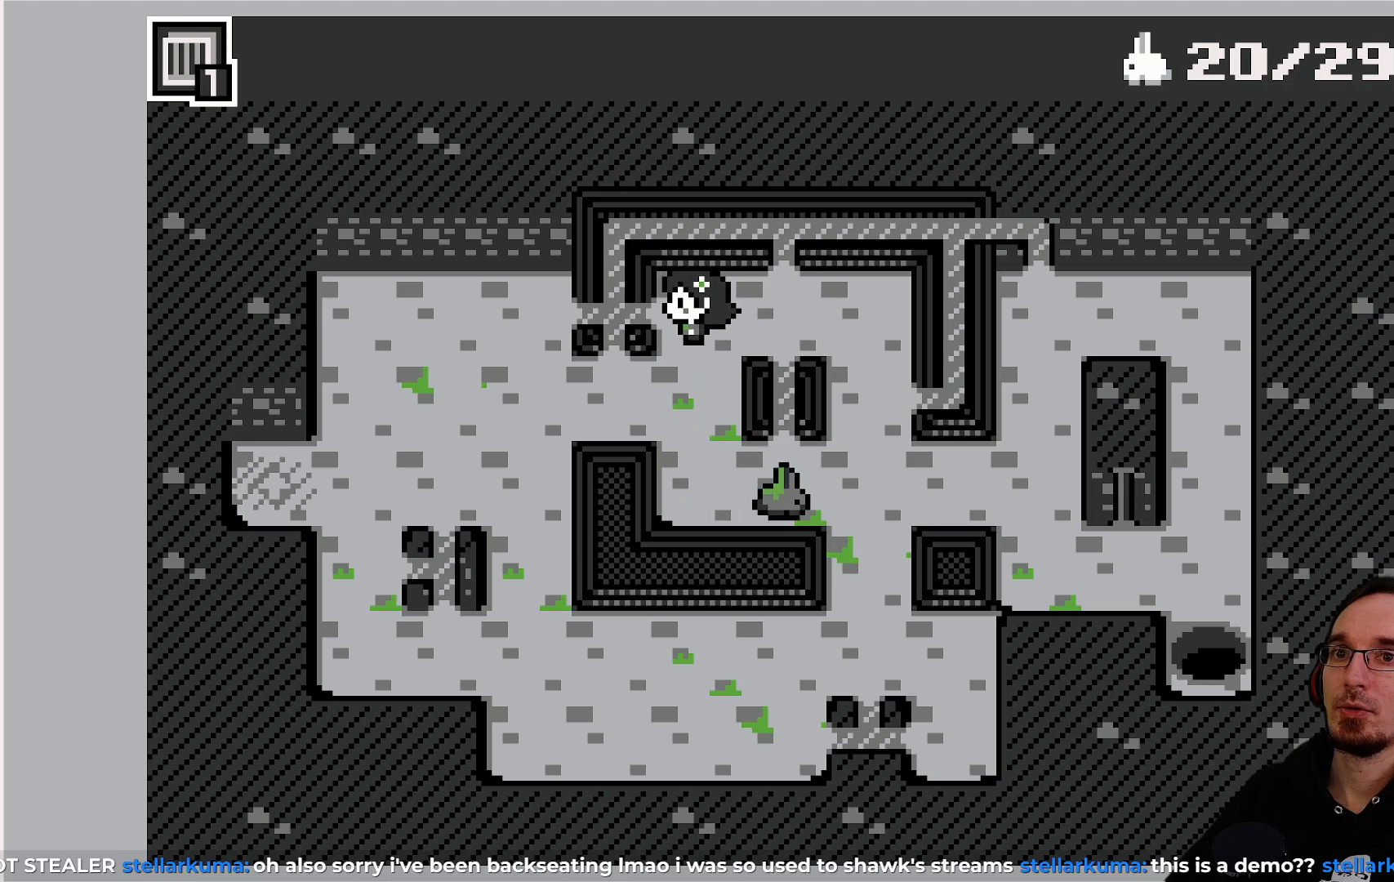
{"buttons": [], "left_stick": "center", "events": []}
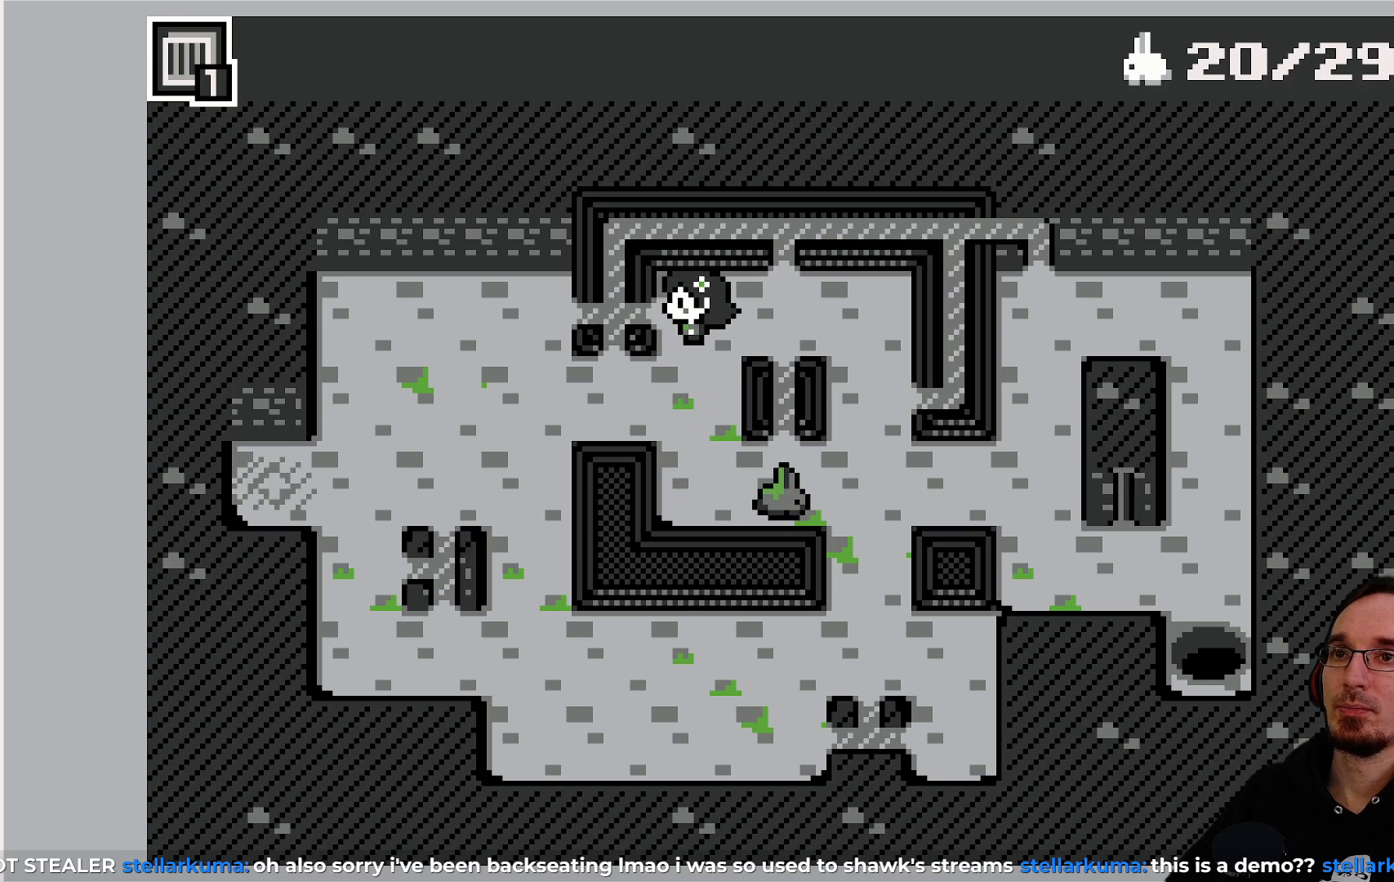
{"buttons": [], "left_stick": "center", "events": [[150, "DPAD_DOWN", "down"], [467, "DPAD_DOWN", "up"]]}
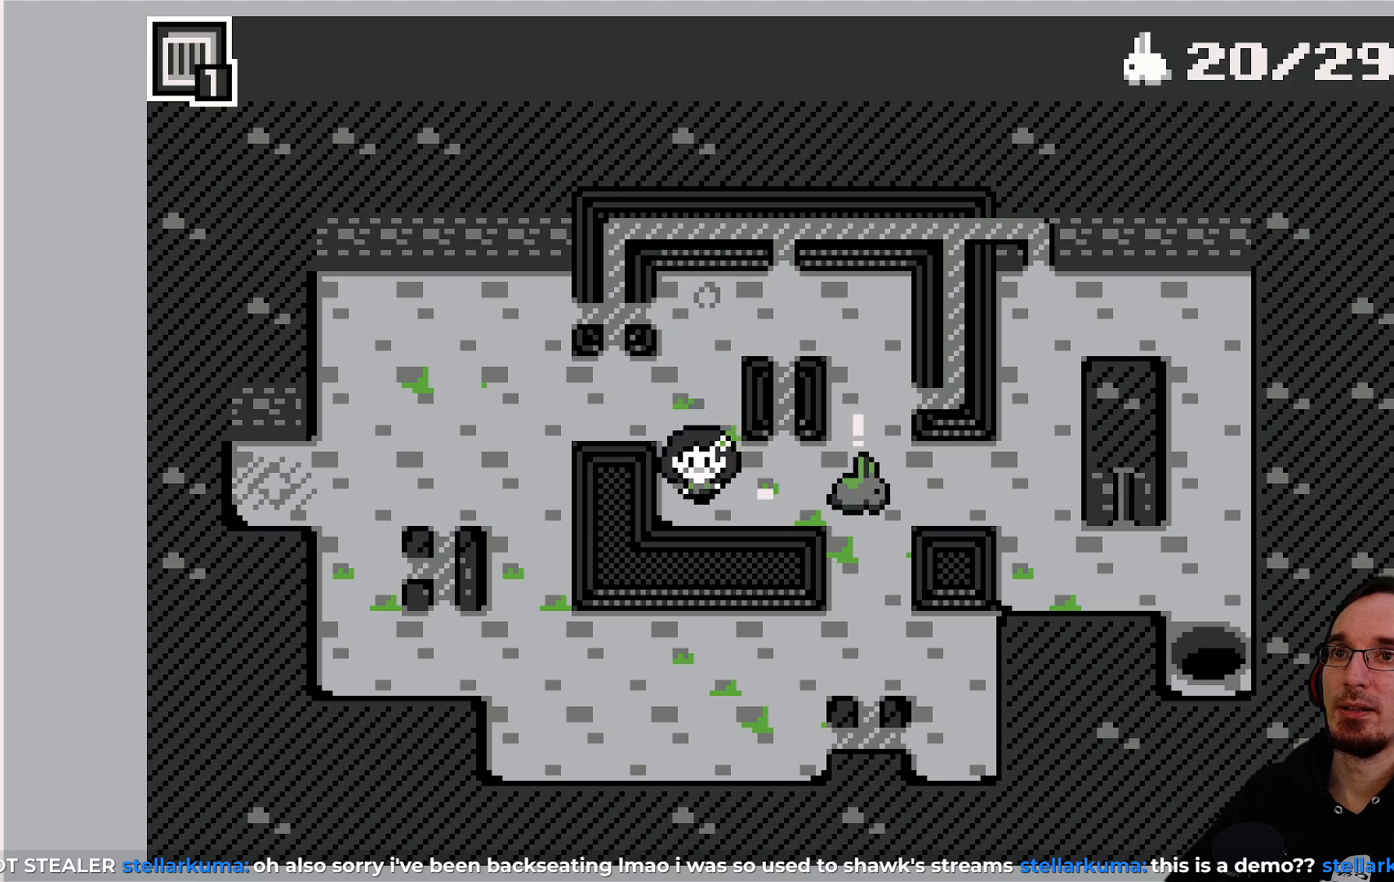
{"buttons": [], "left_stick": "center", "events": []}
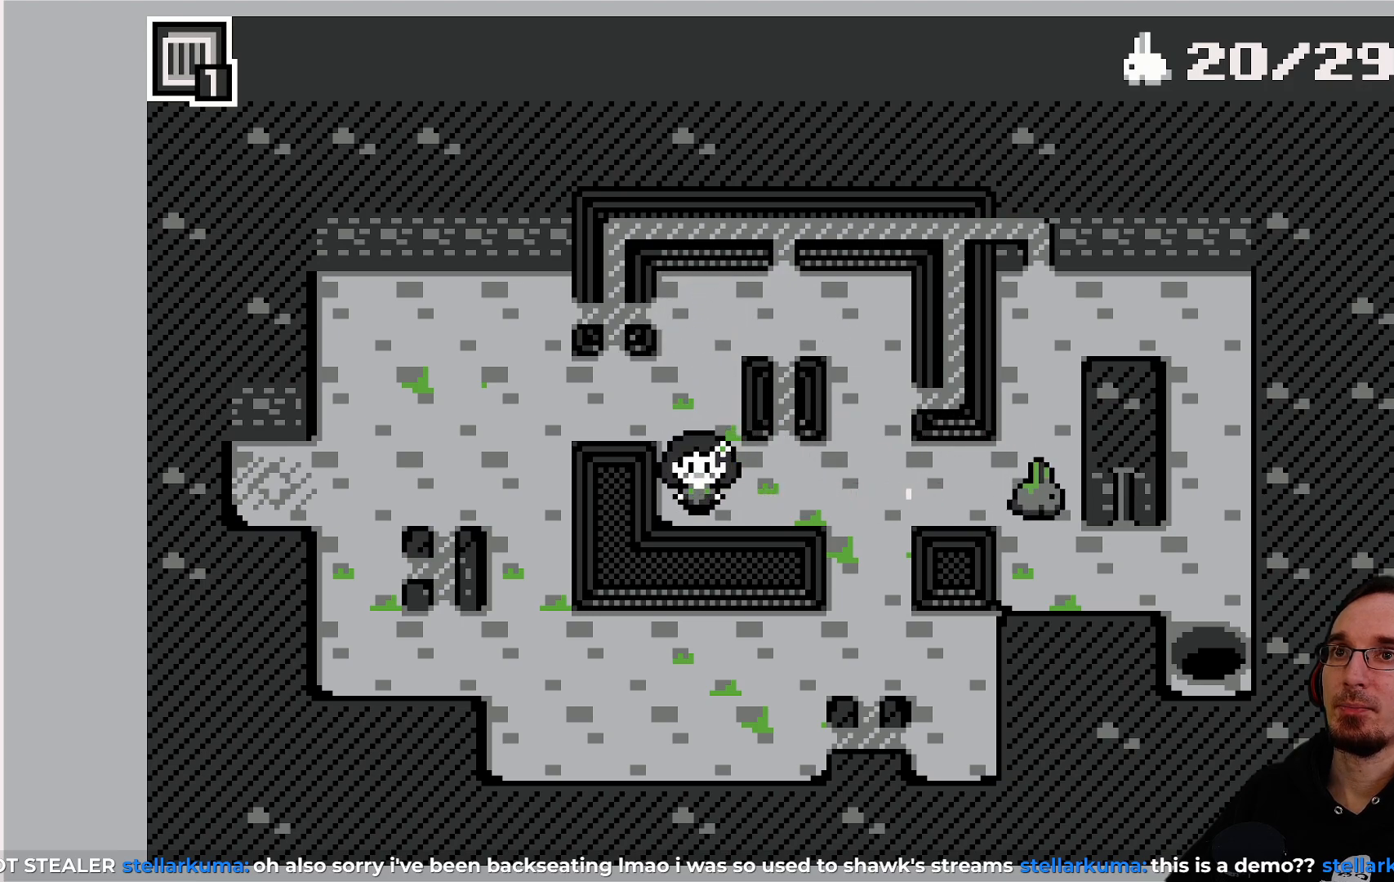
{"buttons": [], "left_stick": "center", "events": []}
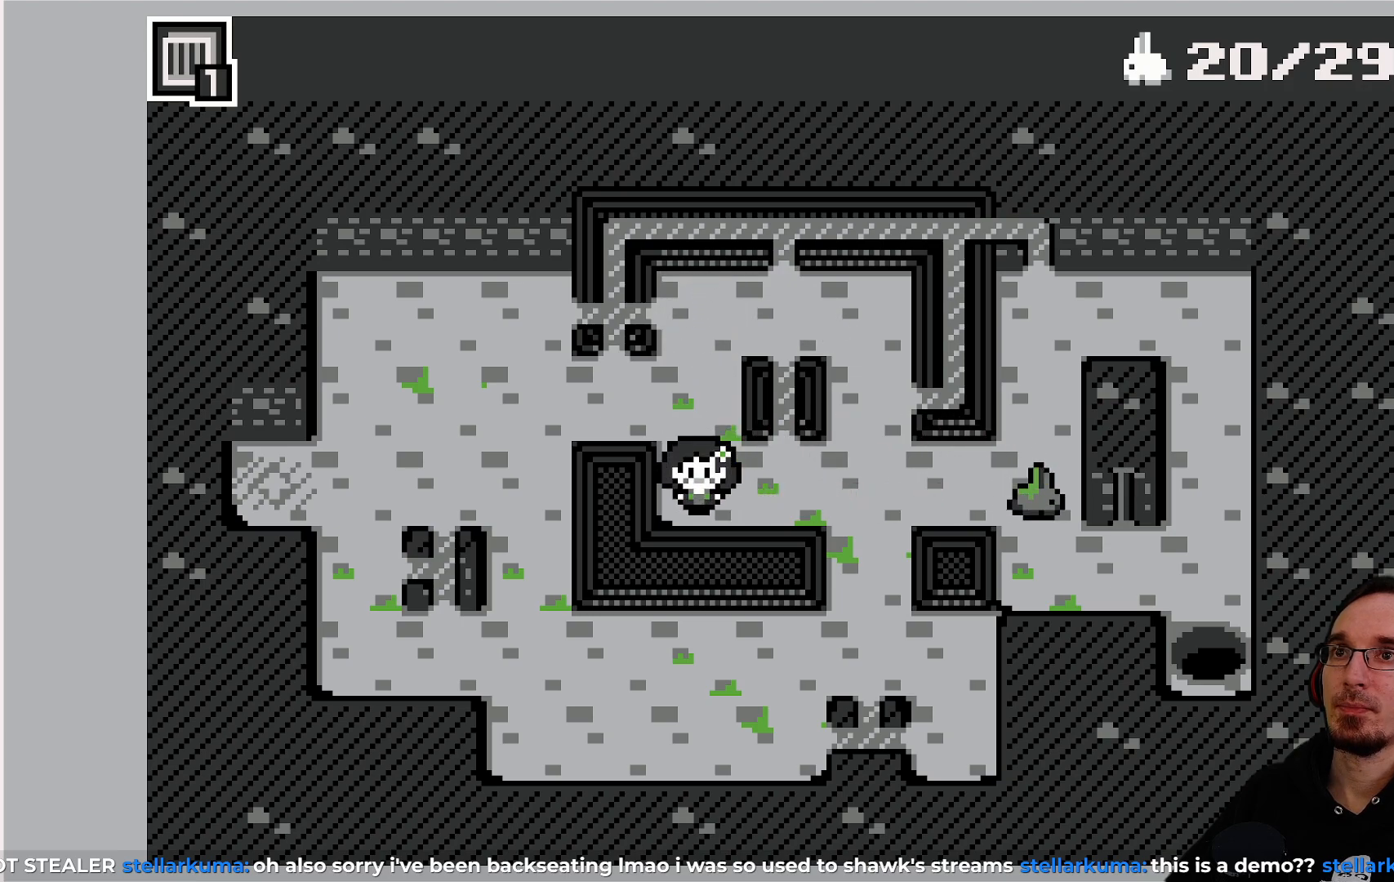
{"buttons": [], "left_stick": "center", "events": []}
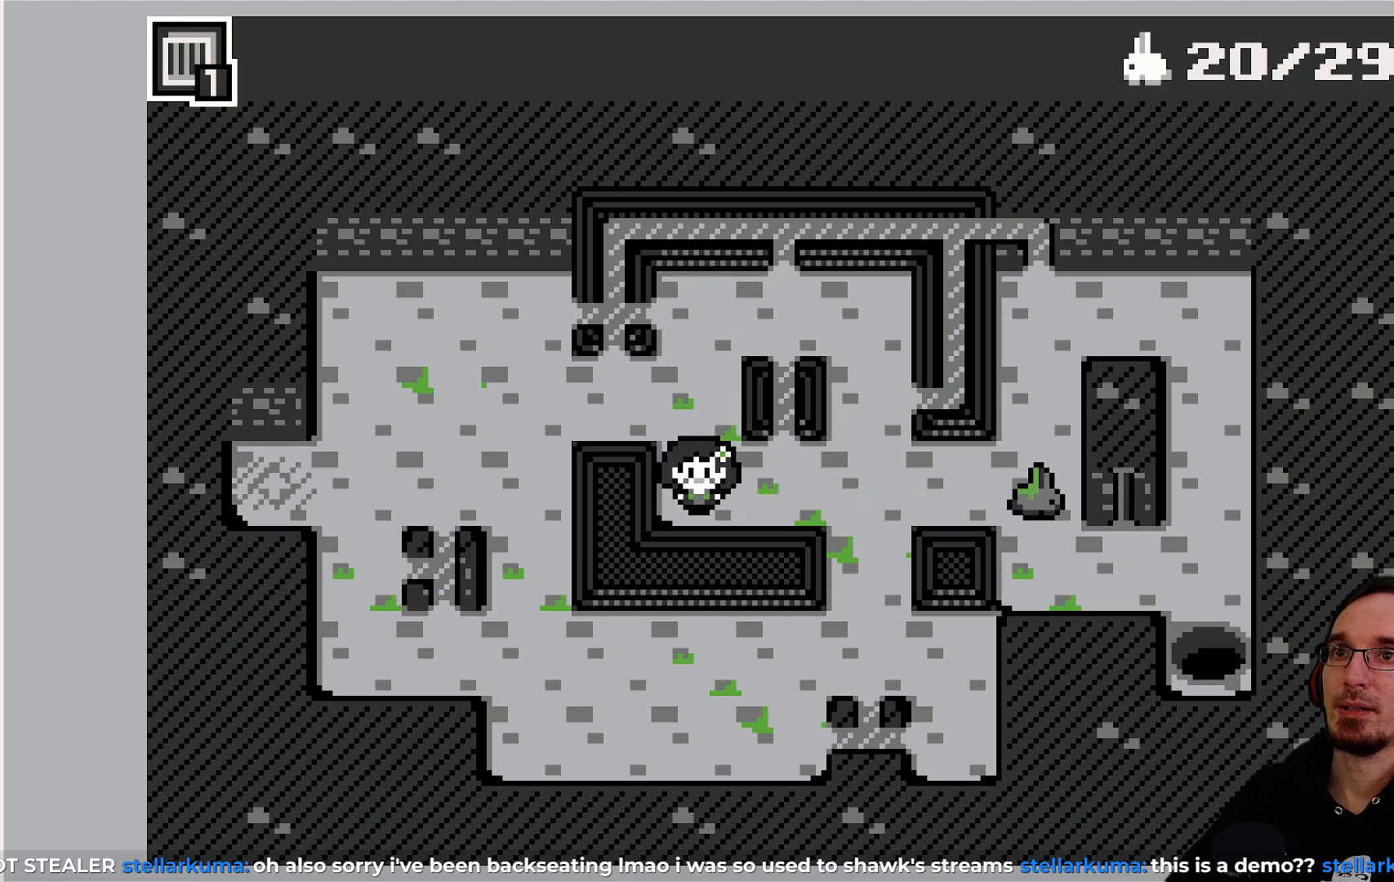
{"buttons": [], "left_stick": "center", "events": []}
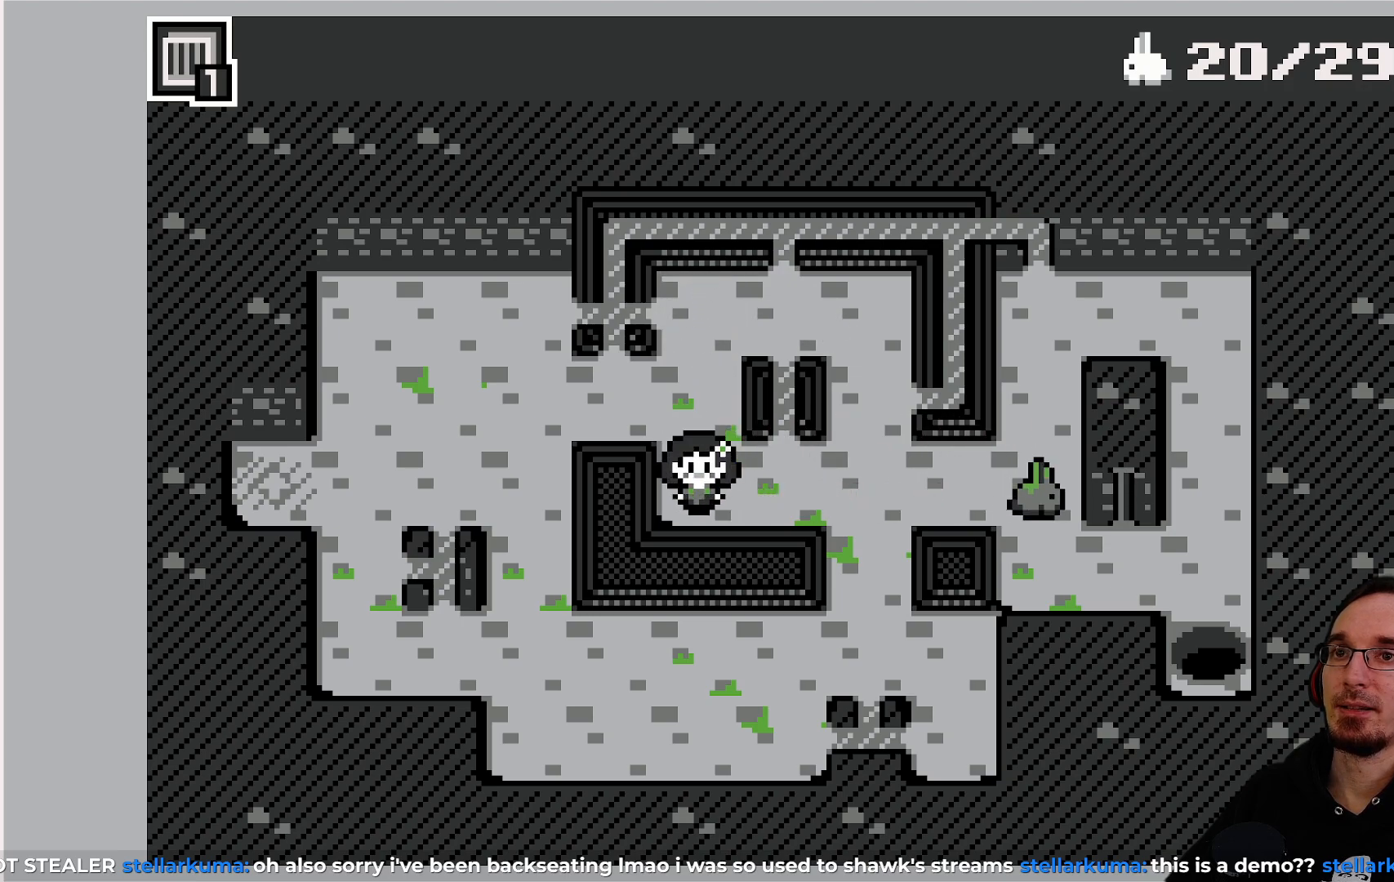
{"buttons": [], "left_stick": "center", "events": []}
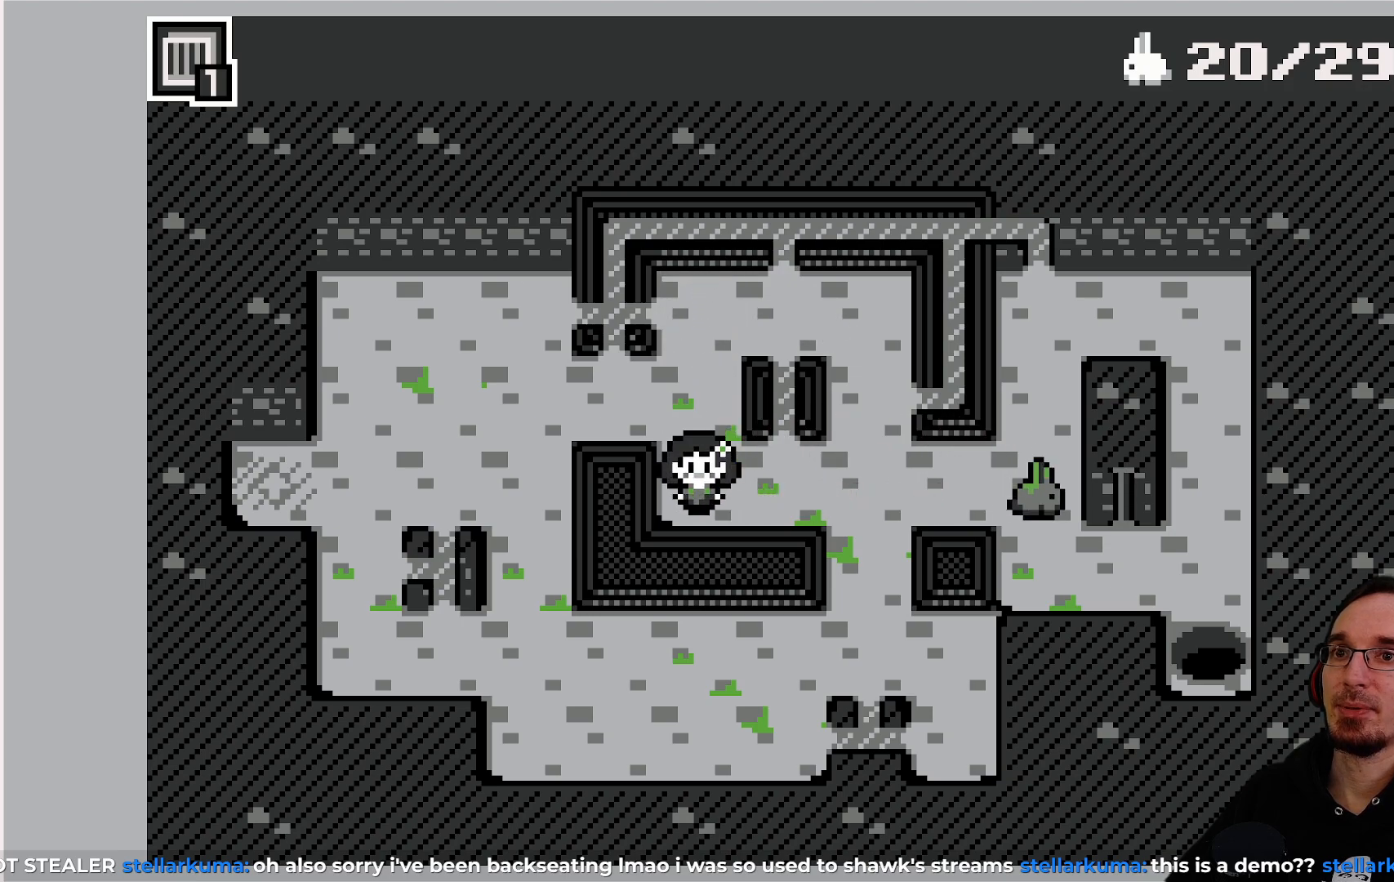
{"buttons": [], "left_stick": "center", "events": []}
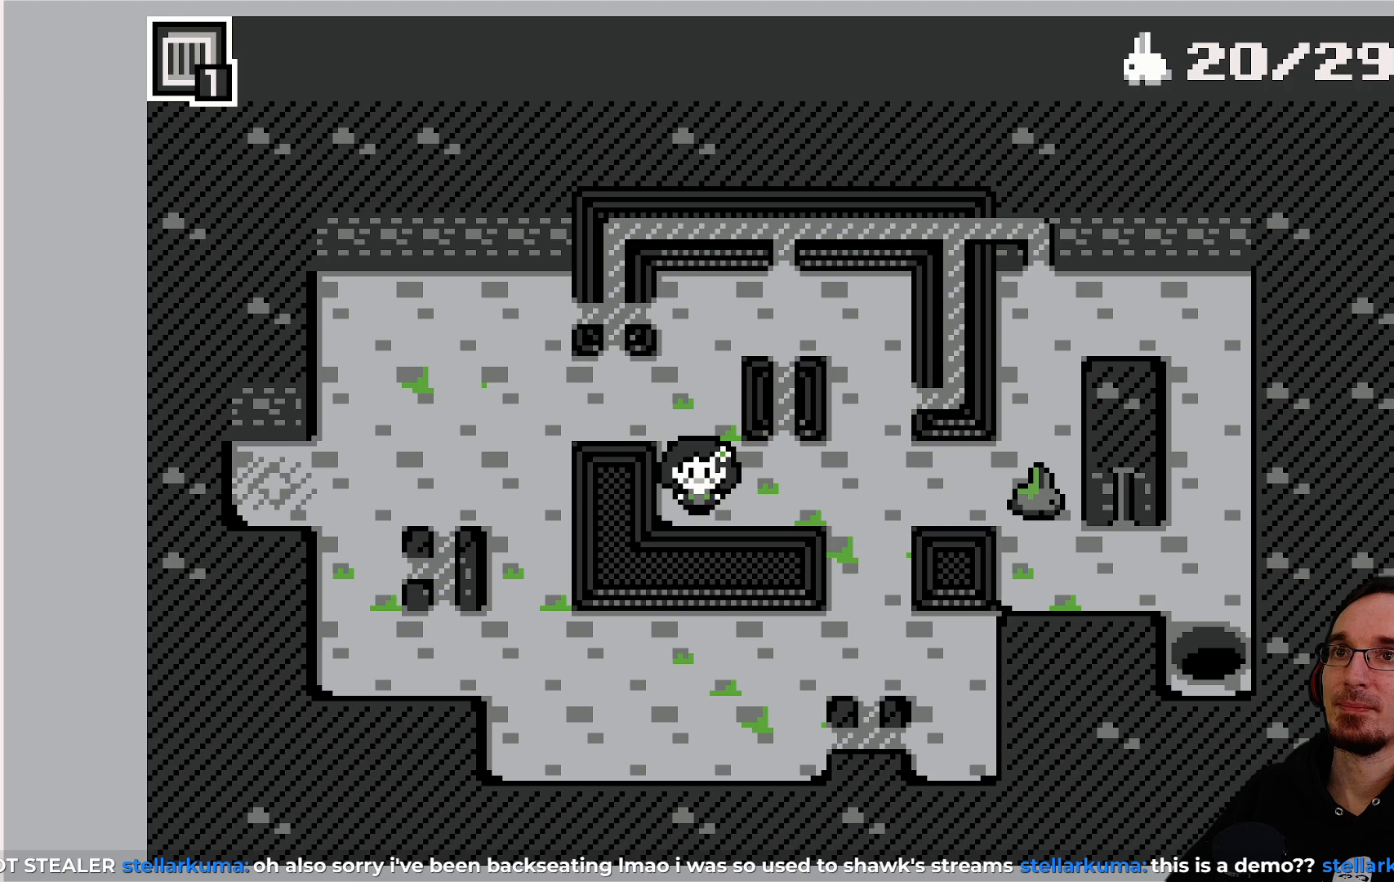
{"buttons": [], "left_stick": "center", "events": [[317, "DPAD_RIGHT", "down"], [433, "DPAD_RIGHT", "up"]]}
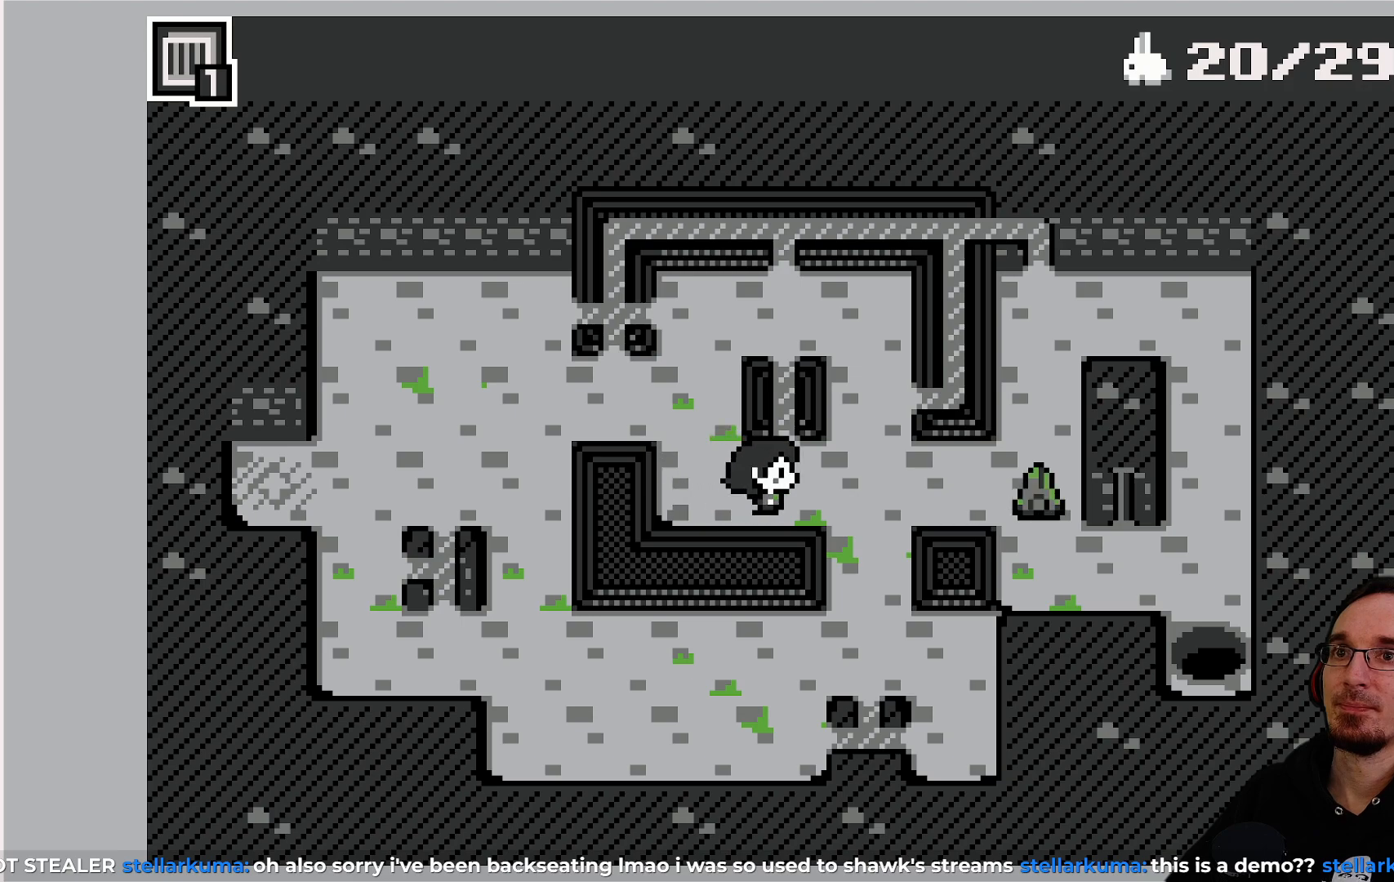
{"buttons": [], "left_stick": "center", "events": [[317, "DPAD_RIGHT", "down"], [383, "DPAD_RIGHT", "up"]]}
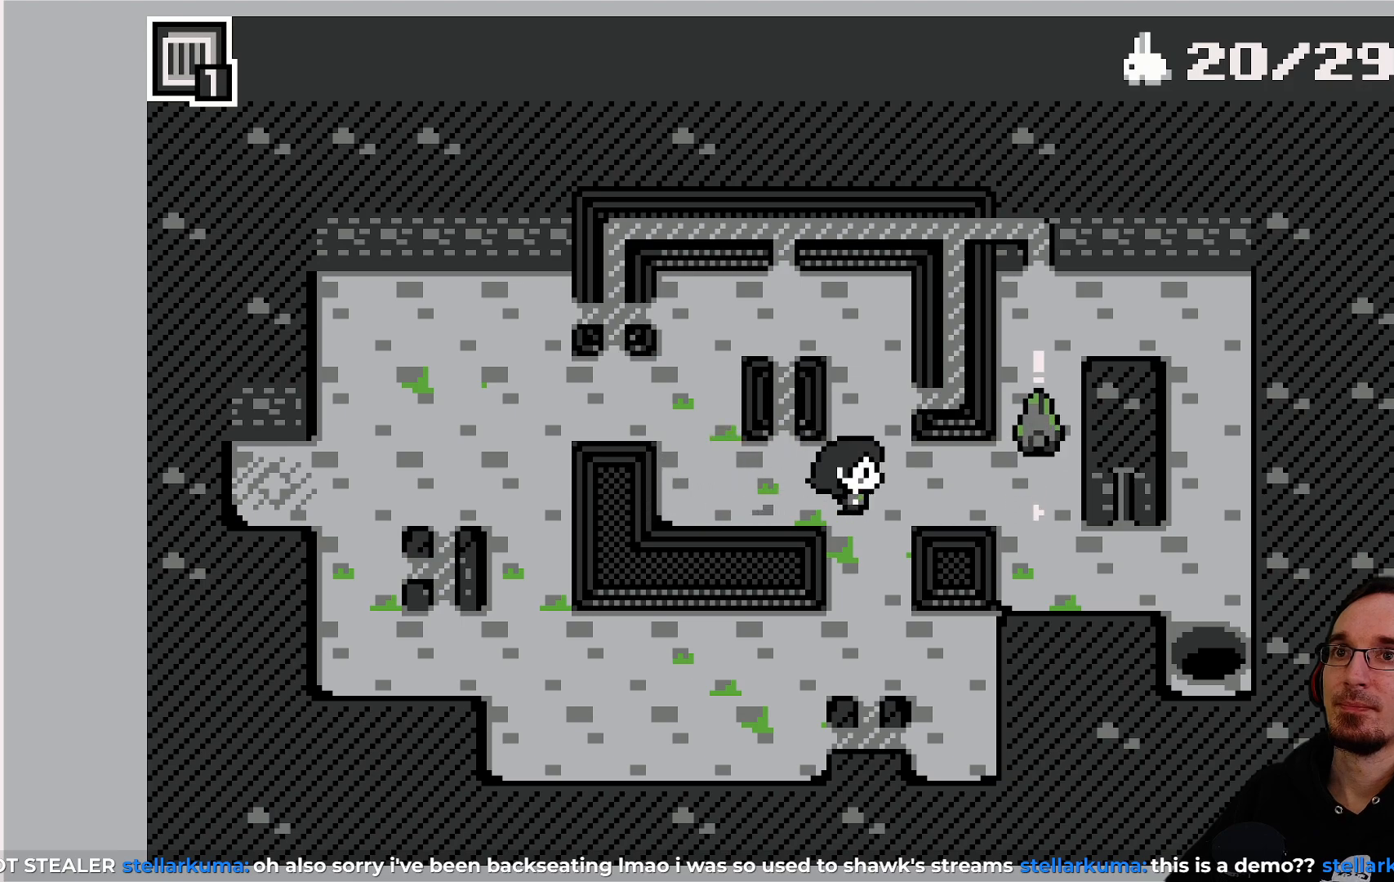
{"buttons": [], "left_stick": "center", "events": []}
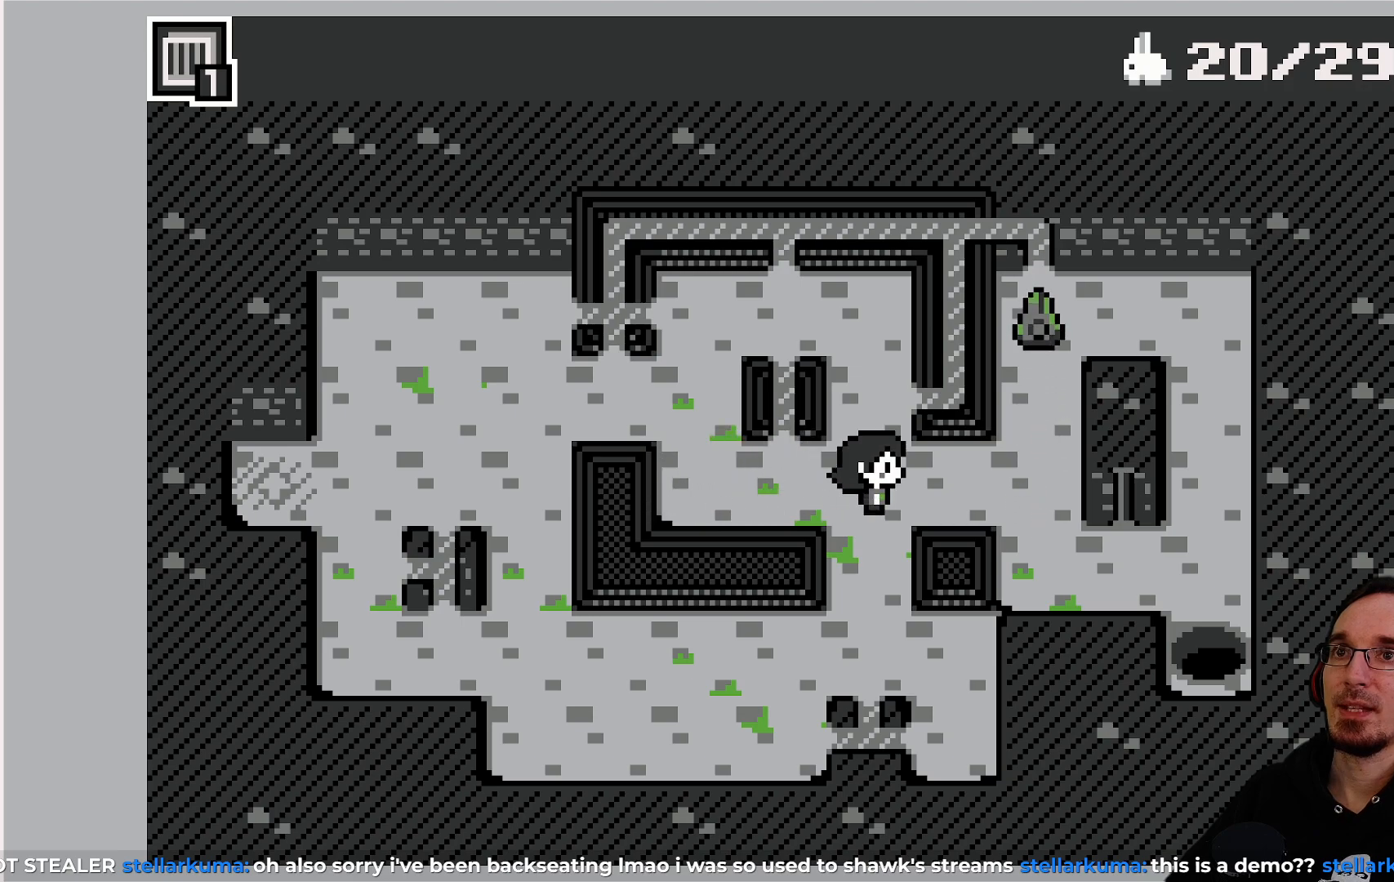
{"buttons": [], "left_stick": "center", "events": []}
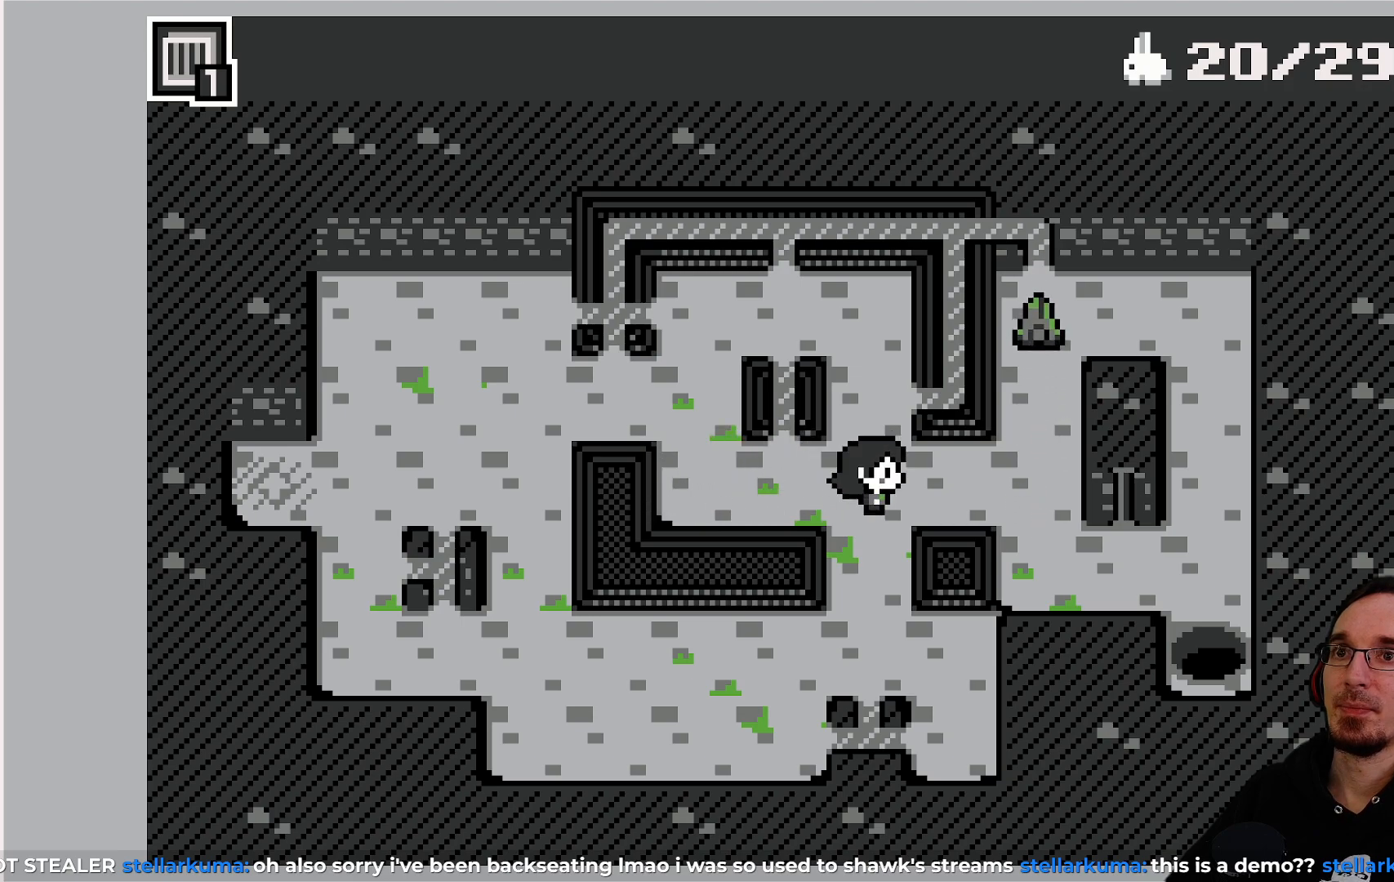
{"buttons": [], "left_stick": "center", "events": [[417, "DPAD_RIGHT", "down"], [500, "DPAD_RIGHT", "up"]]}
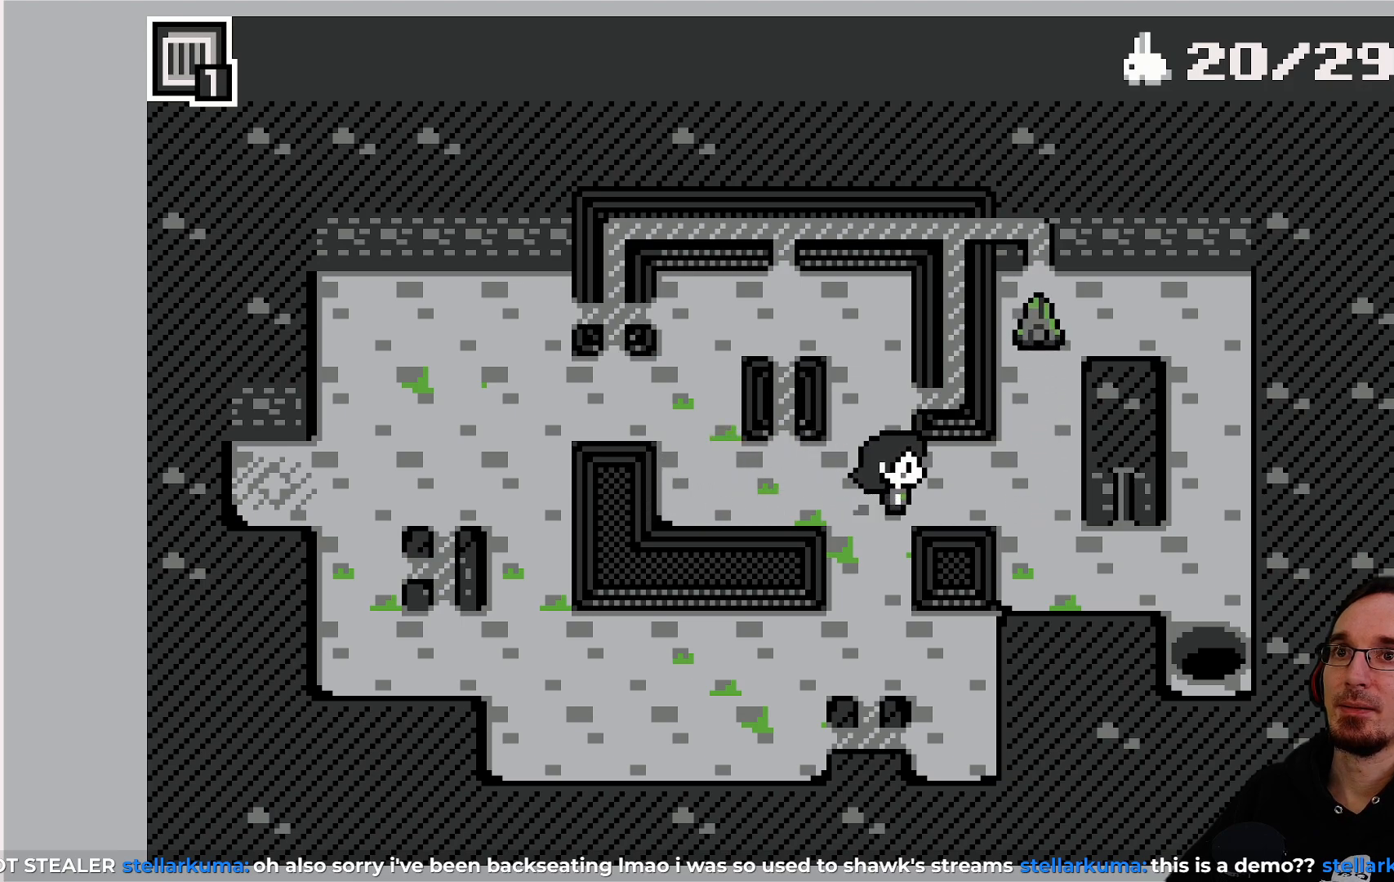
{"buttons": [], "left_stick": "center", "events": []}
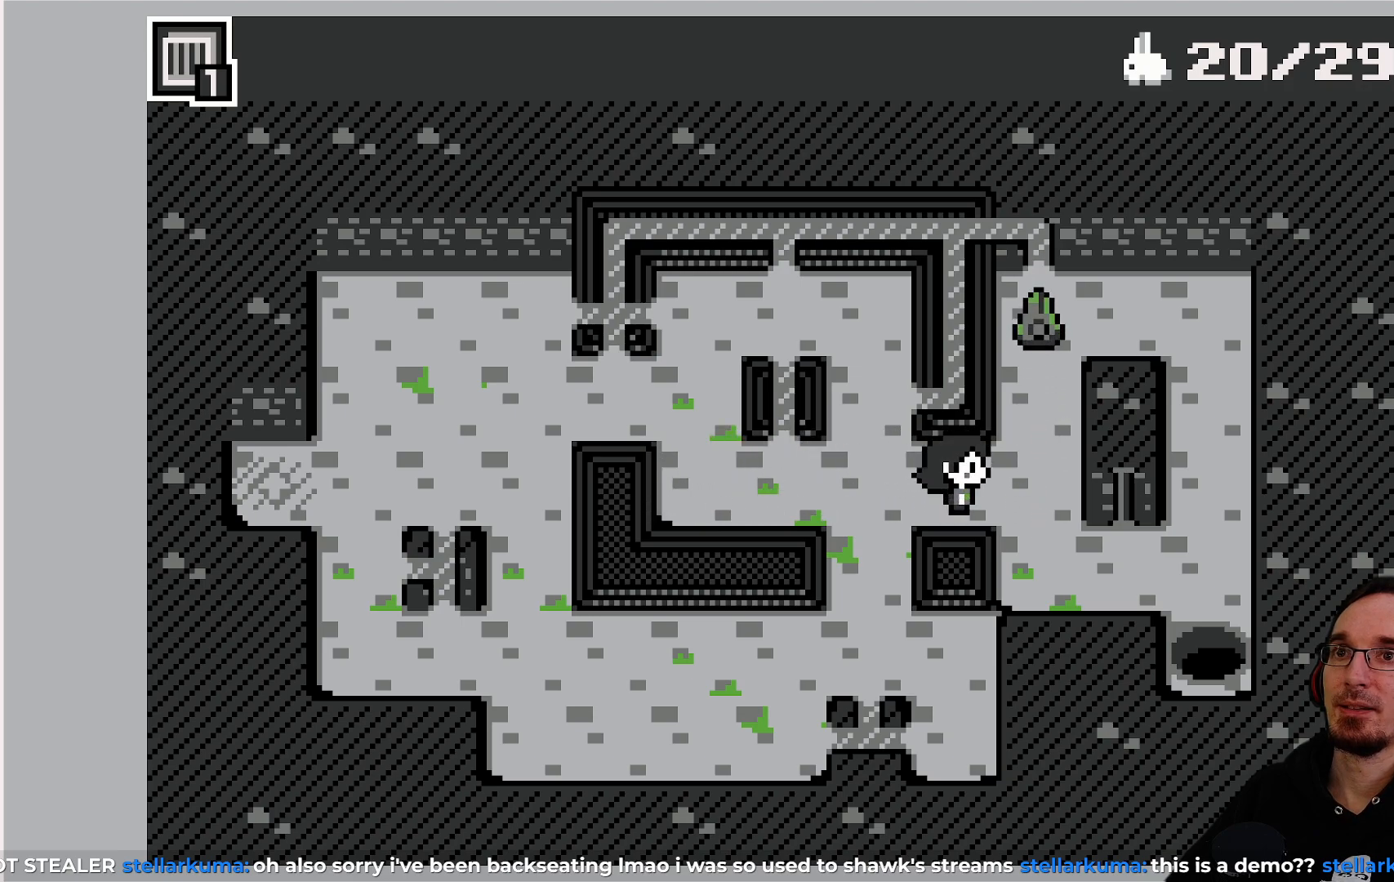
{"buttons": [], "left_stick": "center", "events": []}
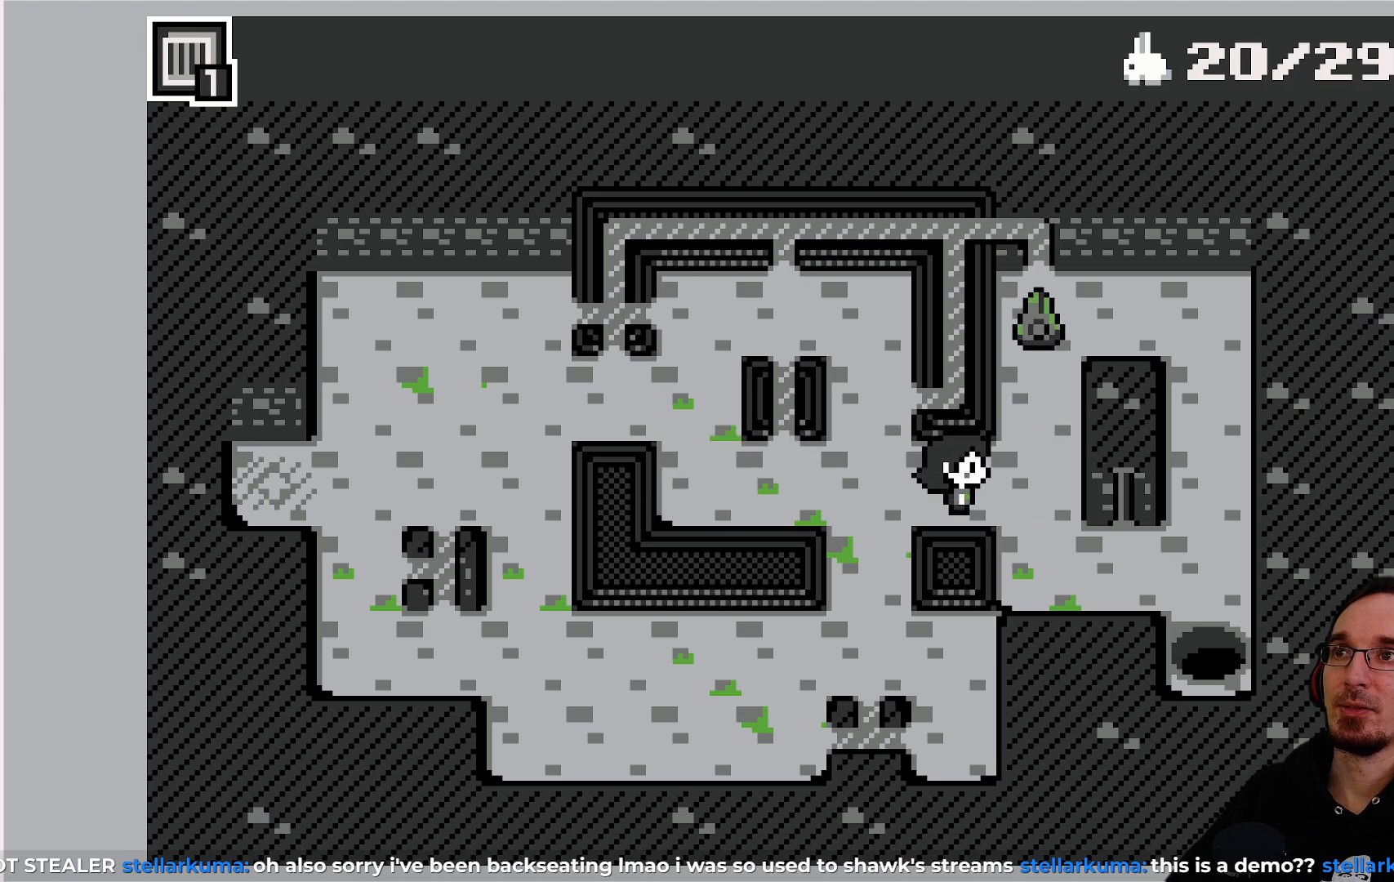
{"buttons": ["DPAD_LEFT"], "left_stick": "center", "events": [[433, "DPAD_LEFT", "down"]]}
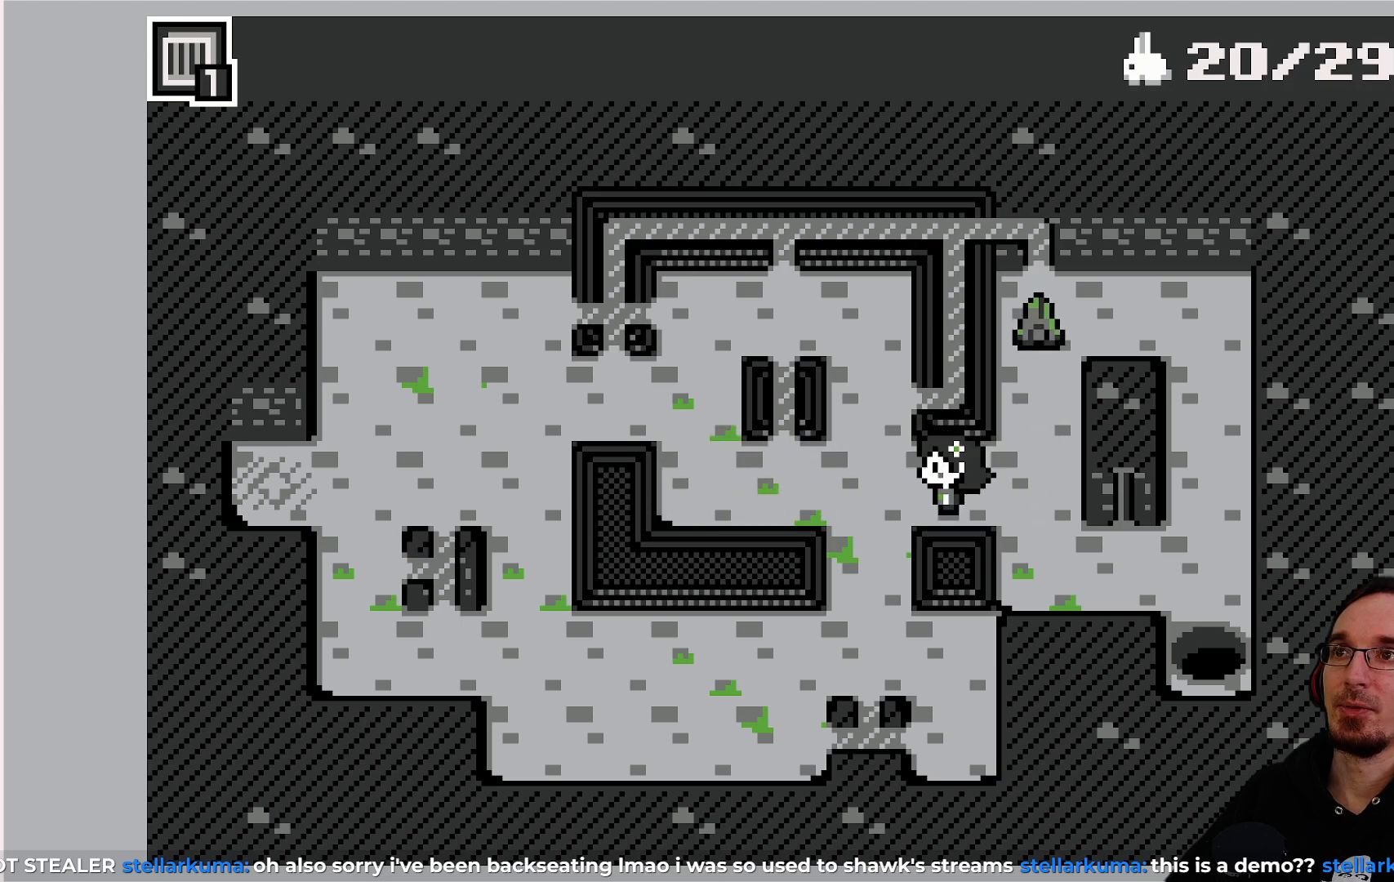
{"buttons": [], "left_stick": "center", "events": [[483, "DPAD_LEFT", "up"]]}
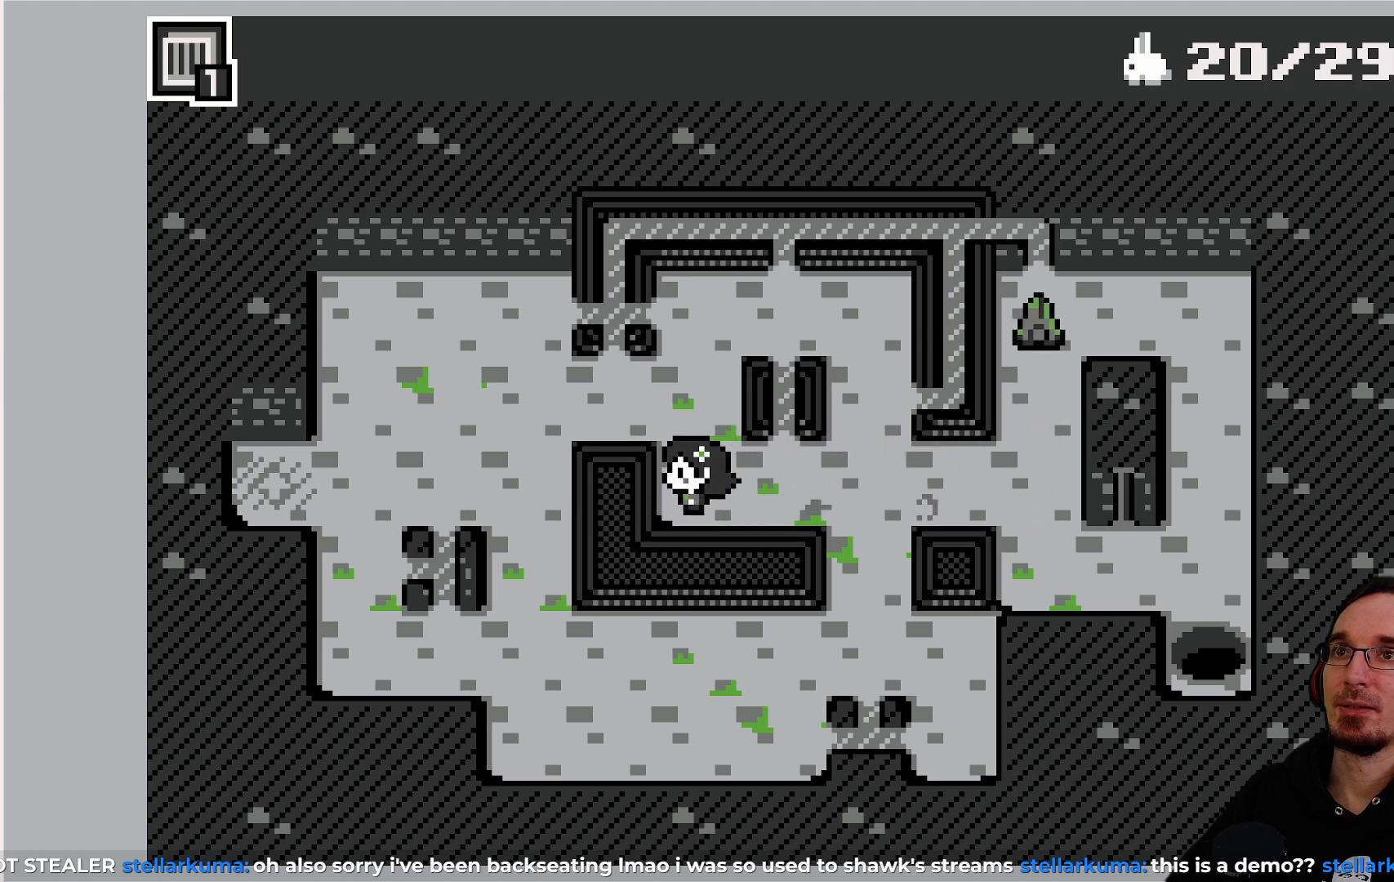
{"buttons": [], "left_stick": "center", "events": []}
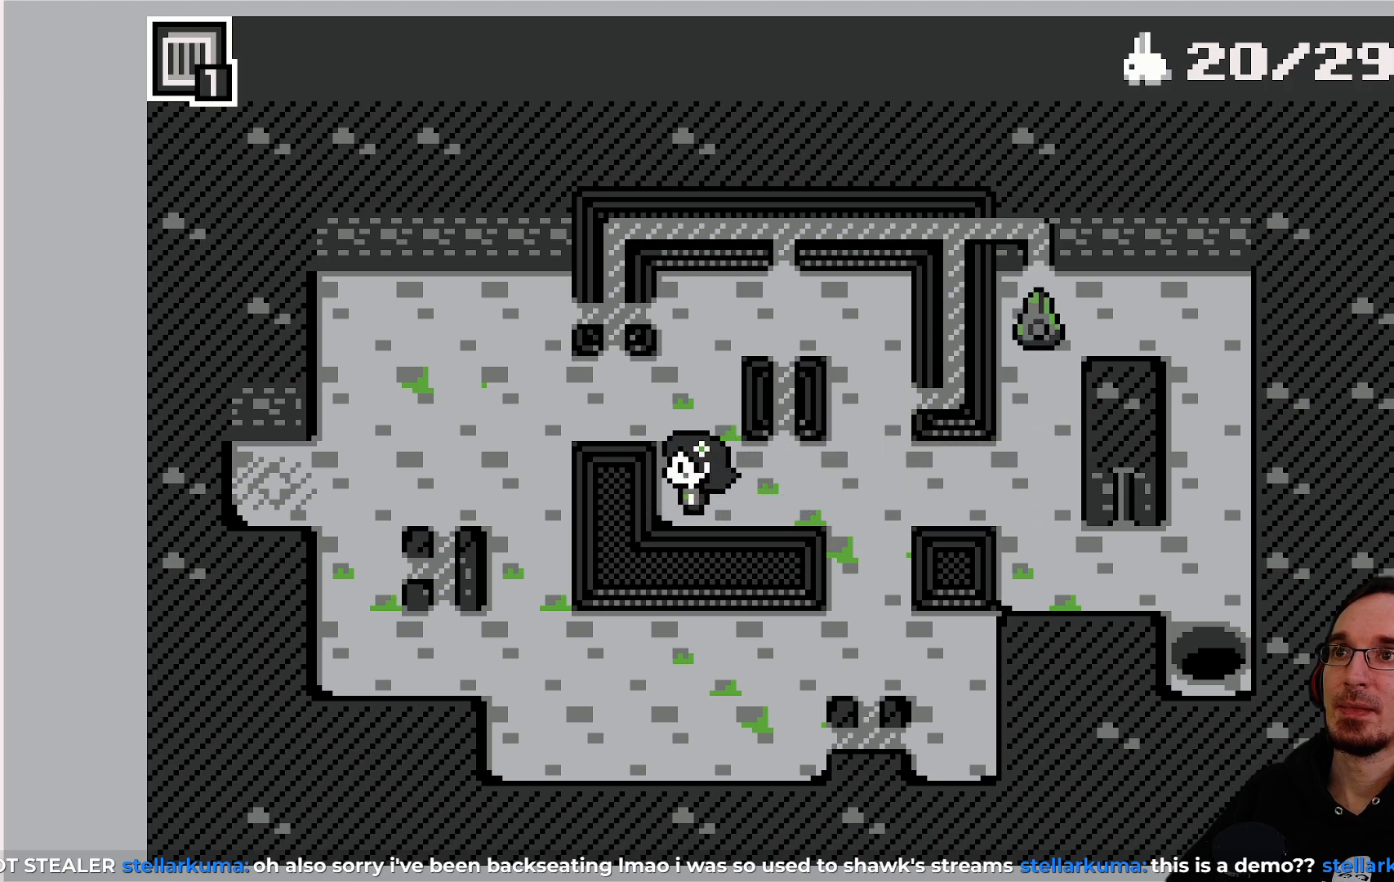
{"buttons": [], "left_stick": "center", "events": []}
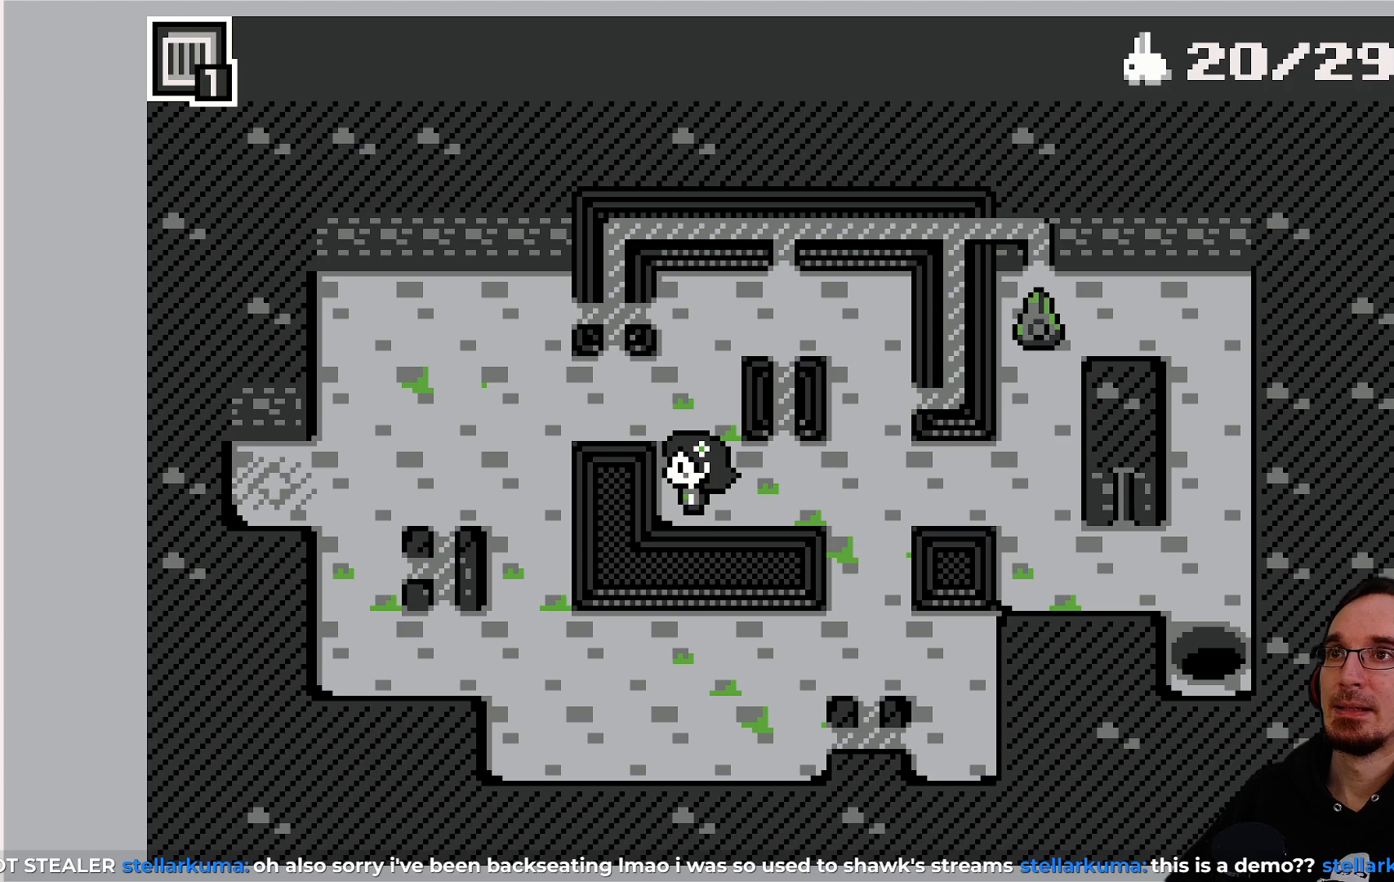
{"buttons": [], "left_stick": "center", "events": []}
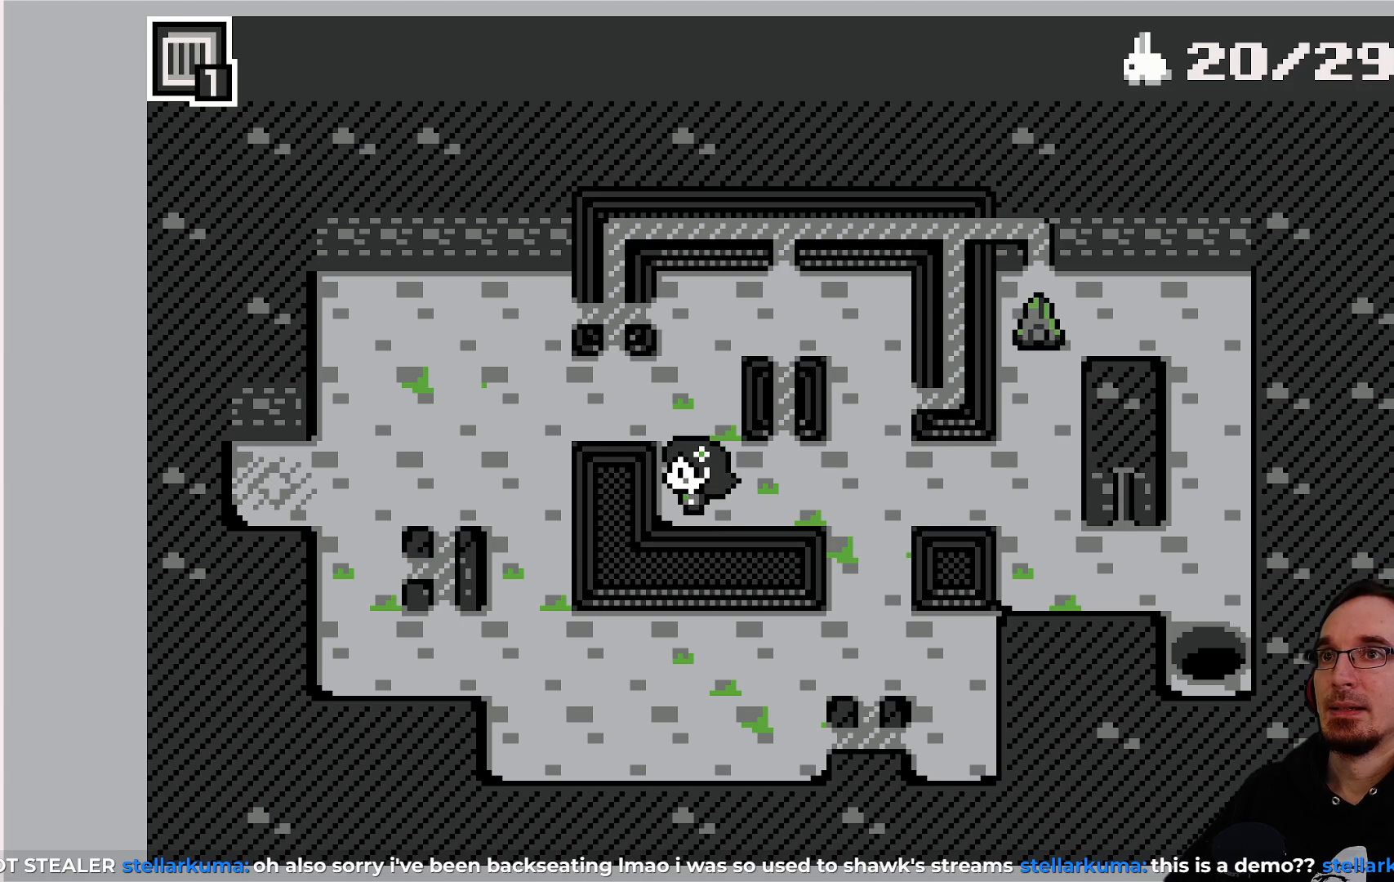
{"buttons": [], "left_stick": "center", "events": []}
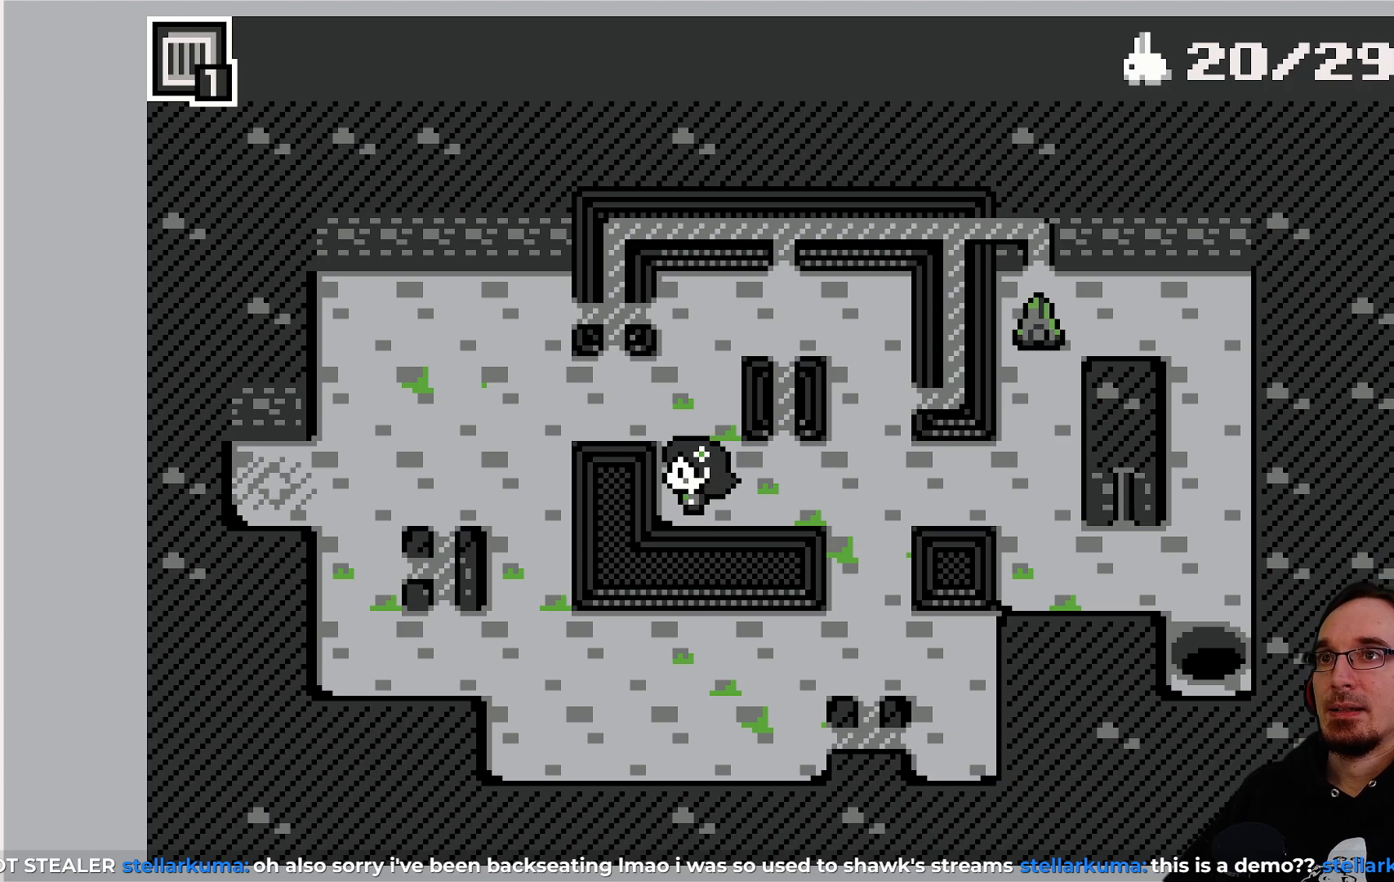
{"buttons": [], "left_stick": "center", "events": []}
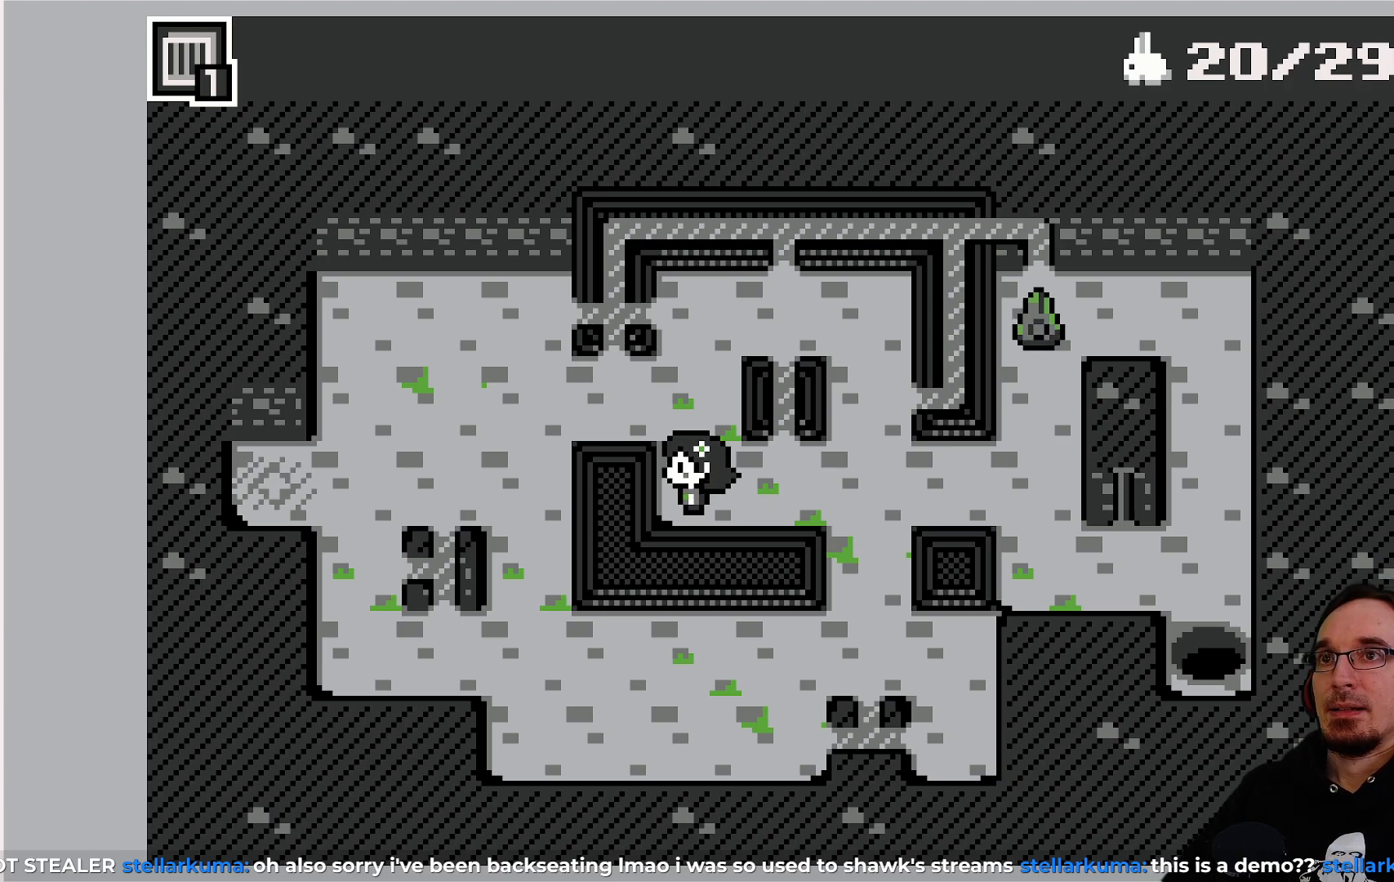
{"buttons": [], "left_stick": "center", "events": []}
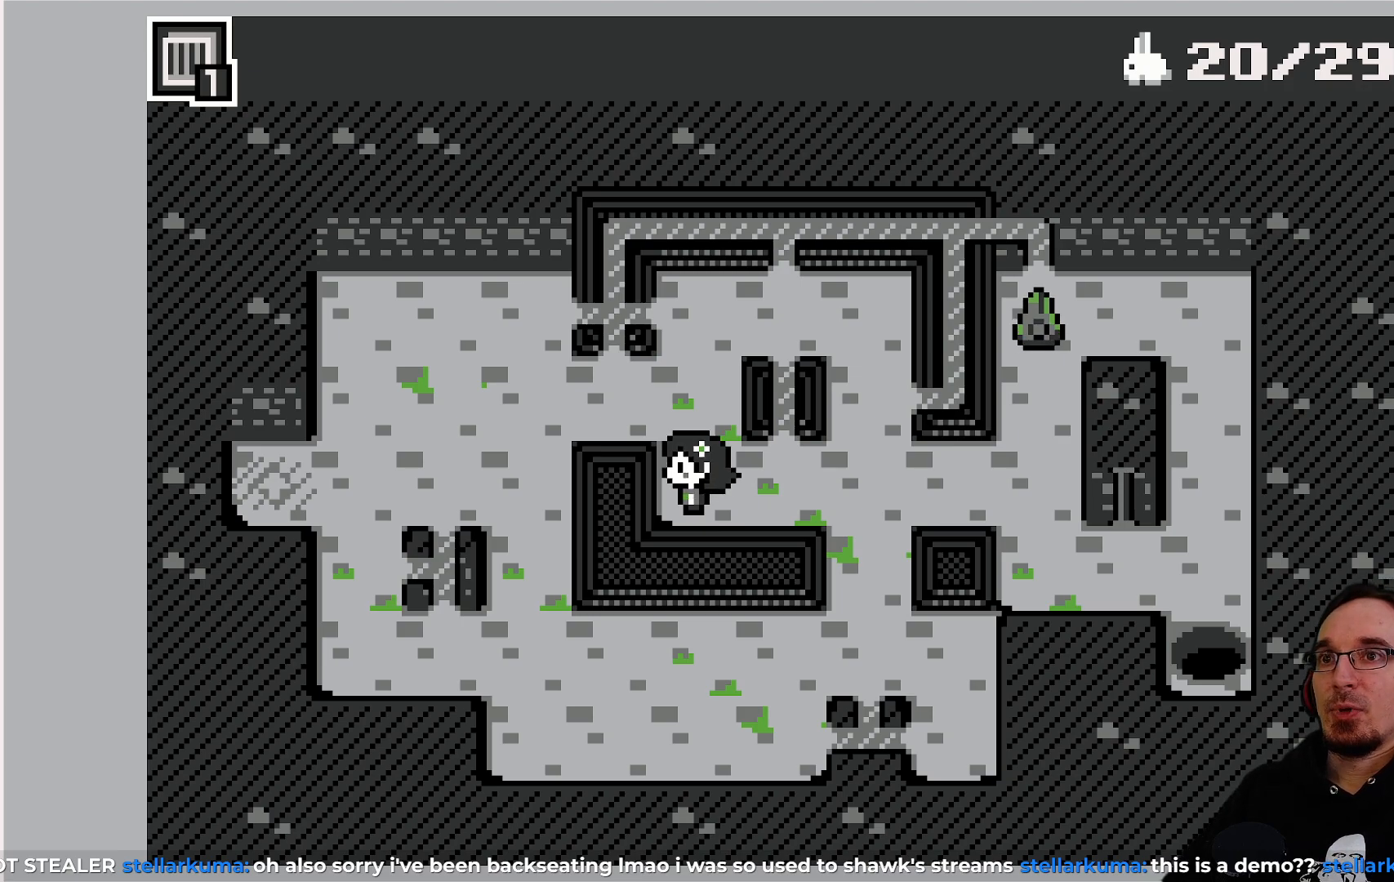
{"buttons": ["DPAD_RIGHT"], "left_stick": "center", "events": [[367, "DPAD_RIGHT", "down"]]}
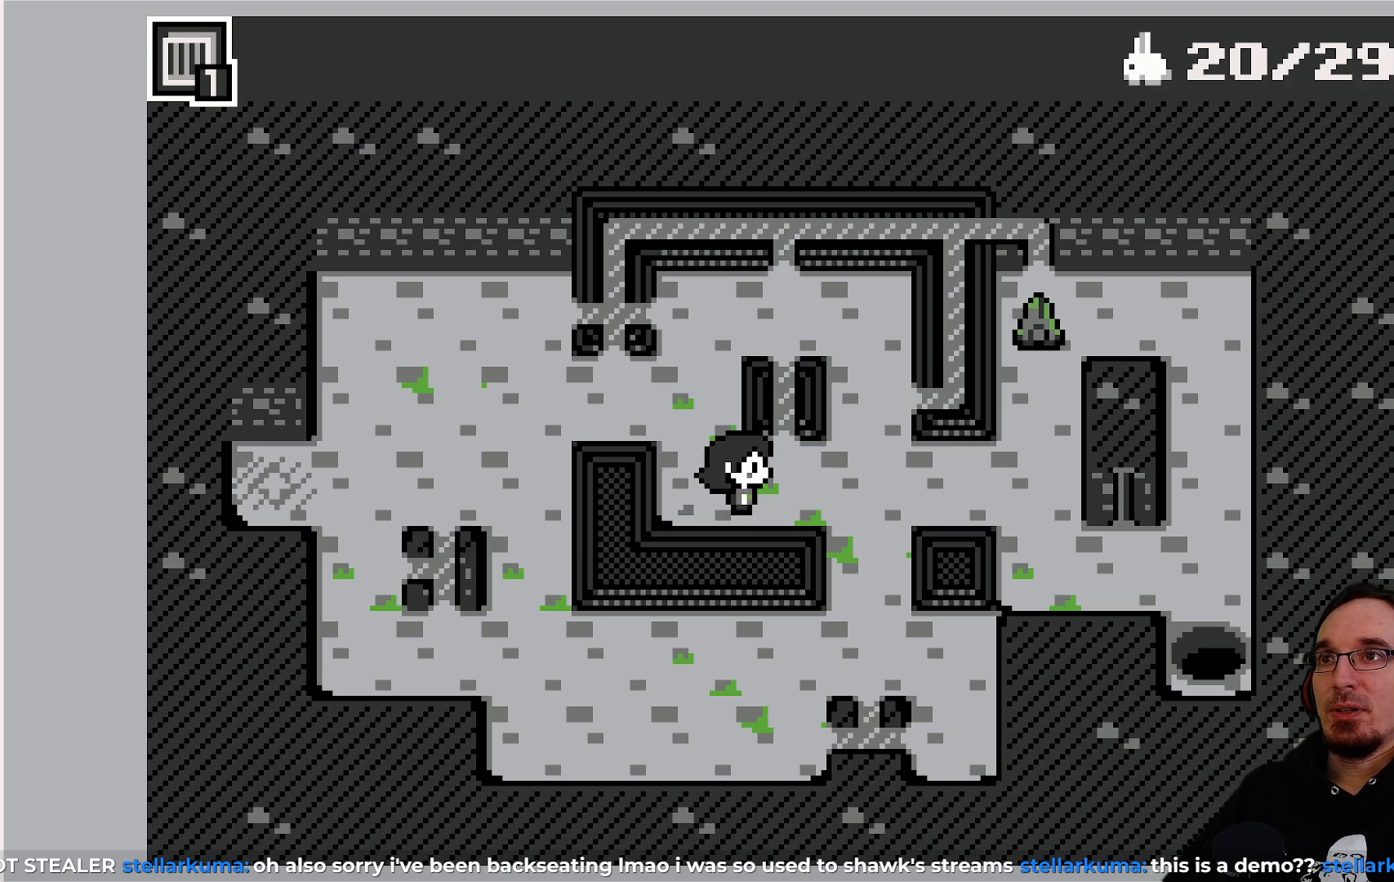
{"buttons": [], "left_stick": "center", "events": [[117, "DPAD_RIGHT", "up"]]}